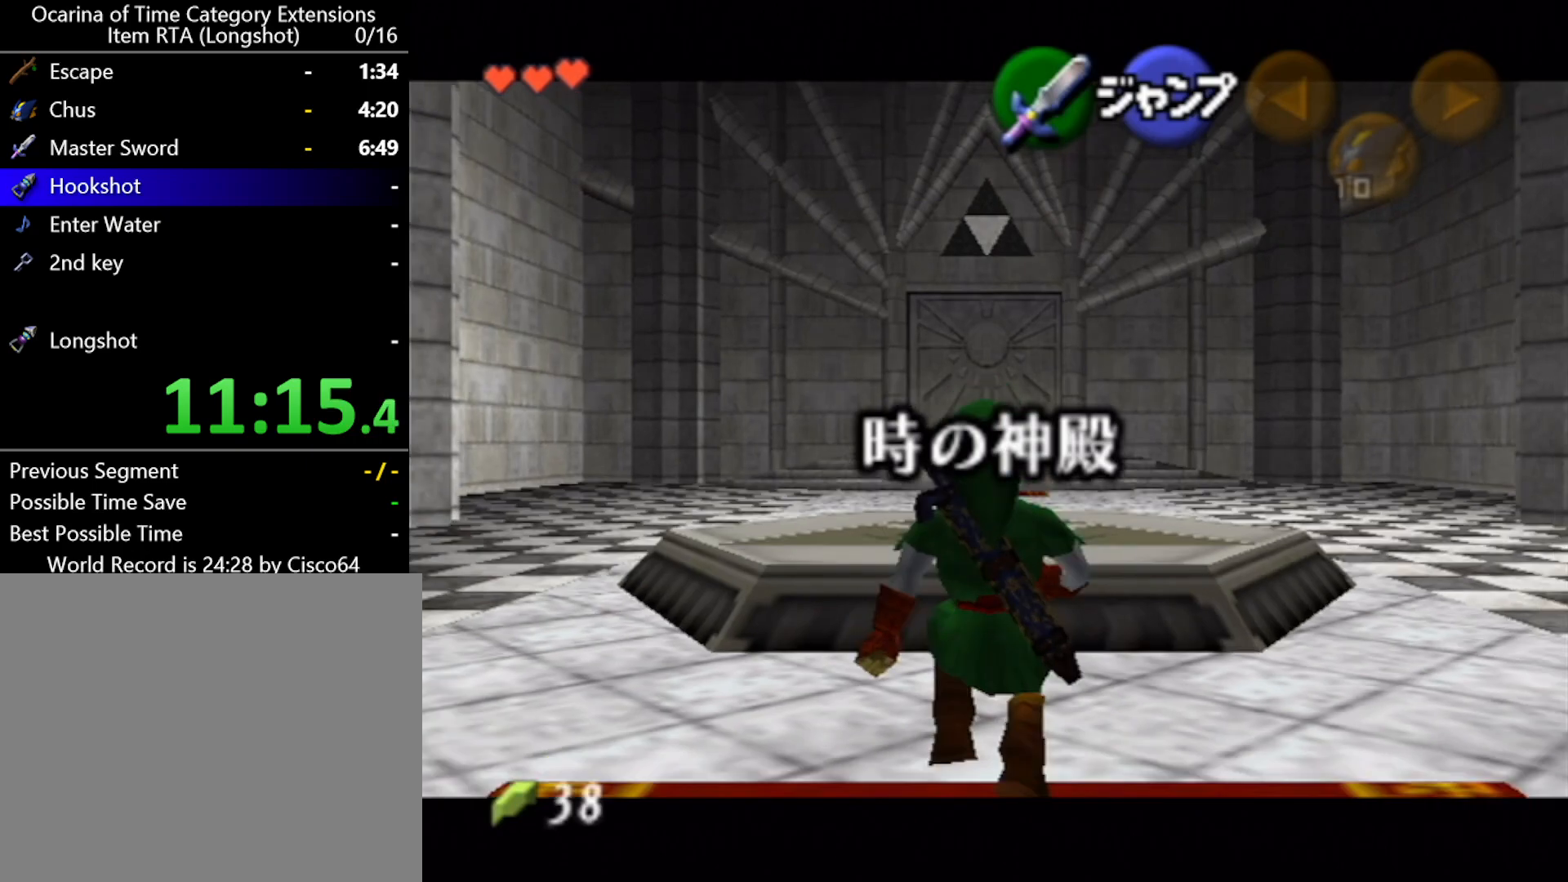
Gameplay with a controller (Nintendo layout); each line is a JSON object with the inputs held at the frame after it. "events" lists button and stick changes between this image and that frame as [ms after this image, input, new state], when the widget could be followed in between. Not read: L2 L3 R2 R3 right_stick.
{"buttons": ["L1"], "left_stick": "down", "events": []}
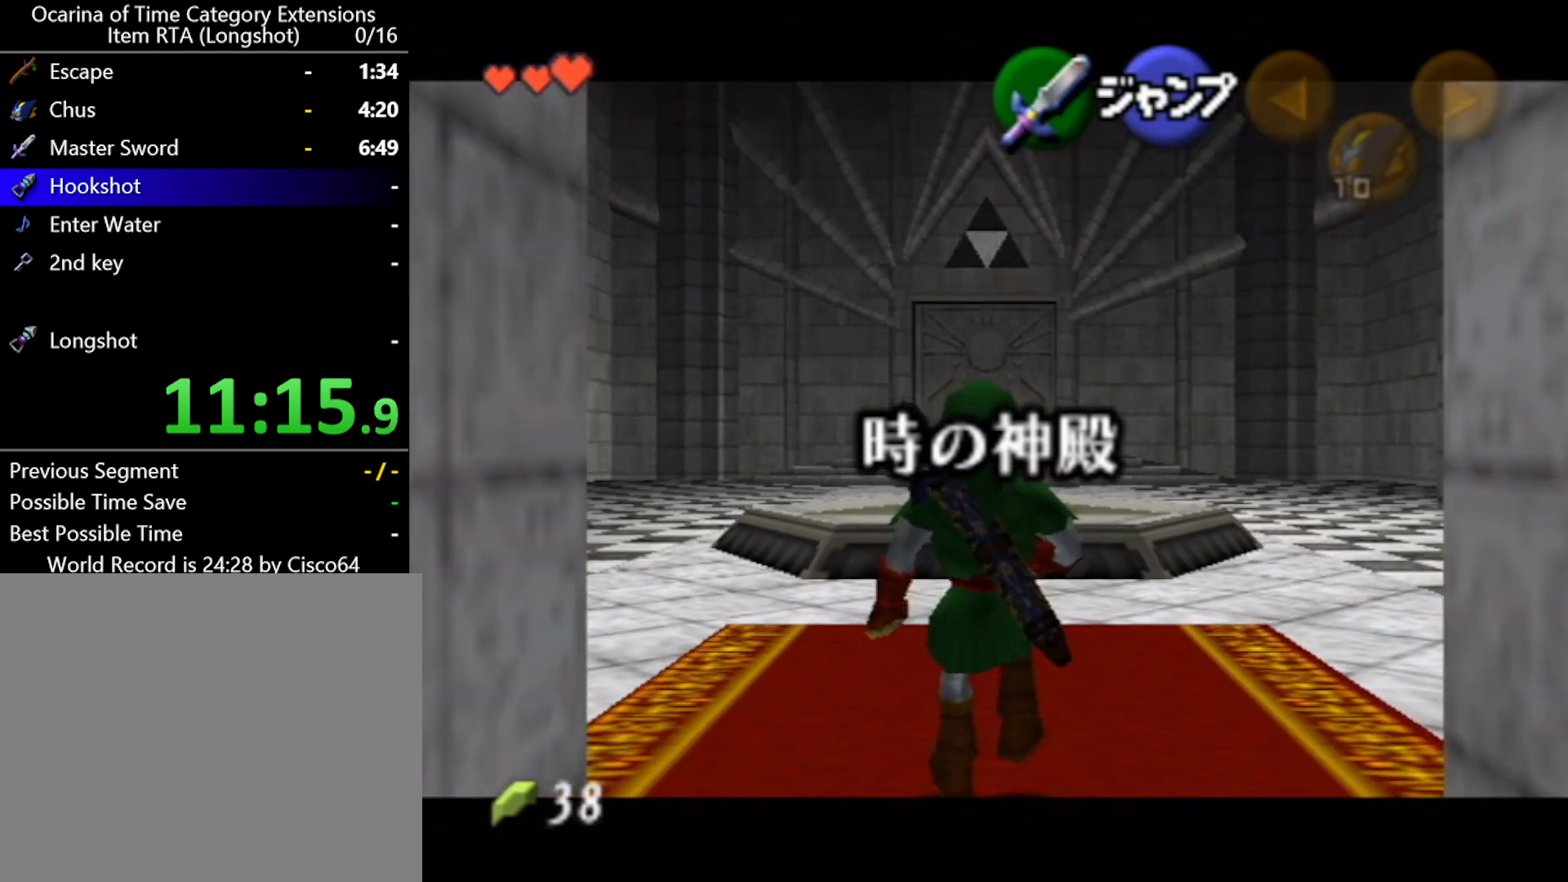
{"buttons": ["L1"], "left_stick": "down", "events": []}
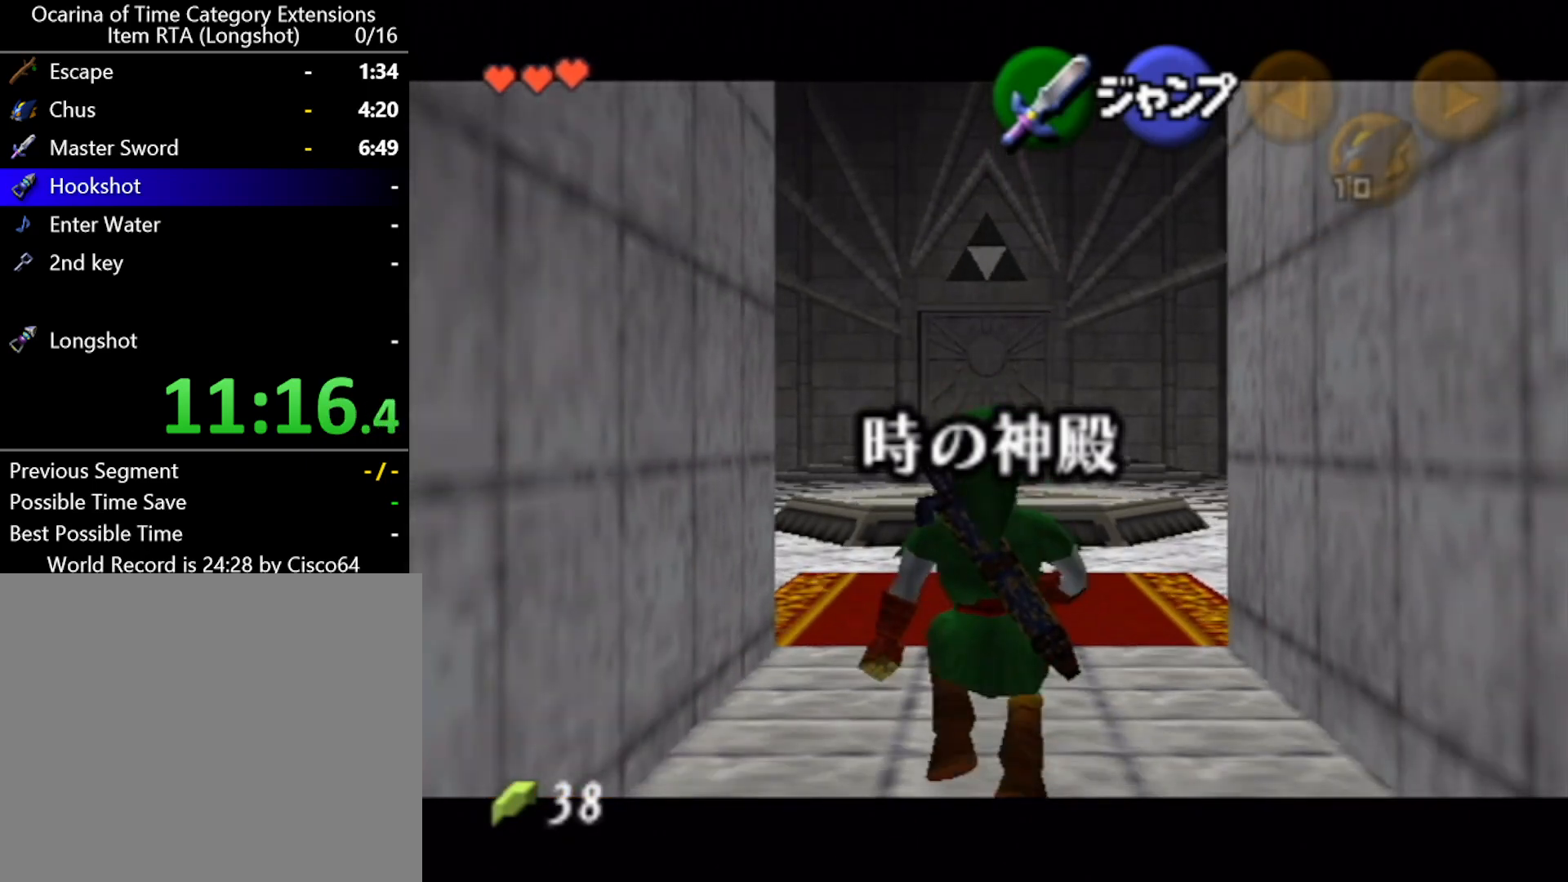
{"buttons": ["L1"], "left_stick": "down", "events": [[217, "B", "down"], [317, "B", "up"]]}
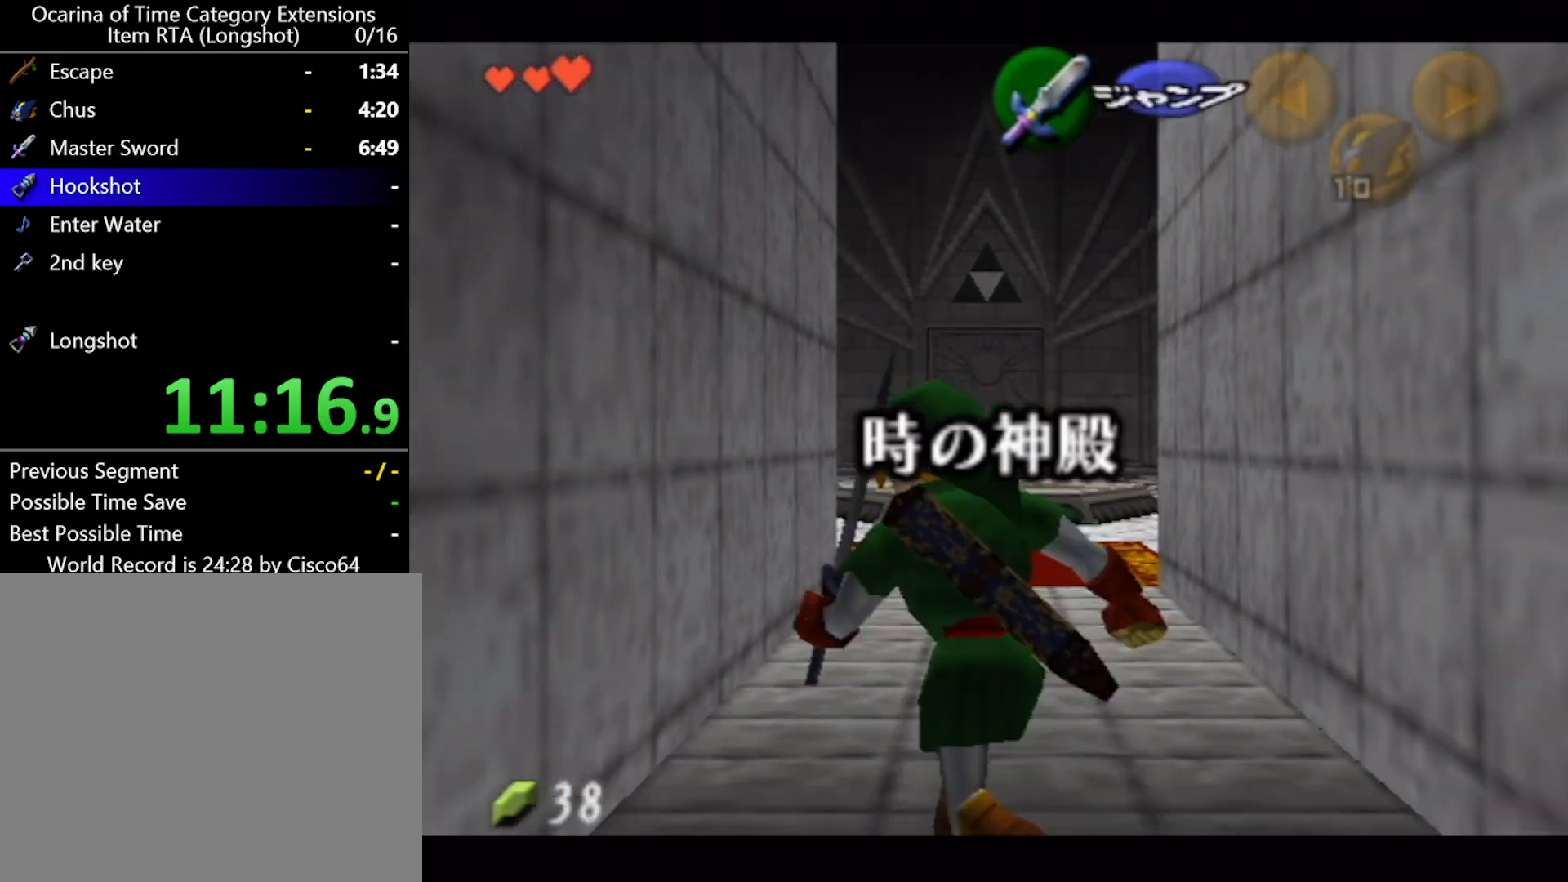
{"buttons": [], "left_stick": "down", "events": [[350, "L1", "up"]]}
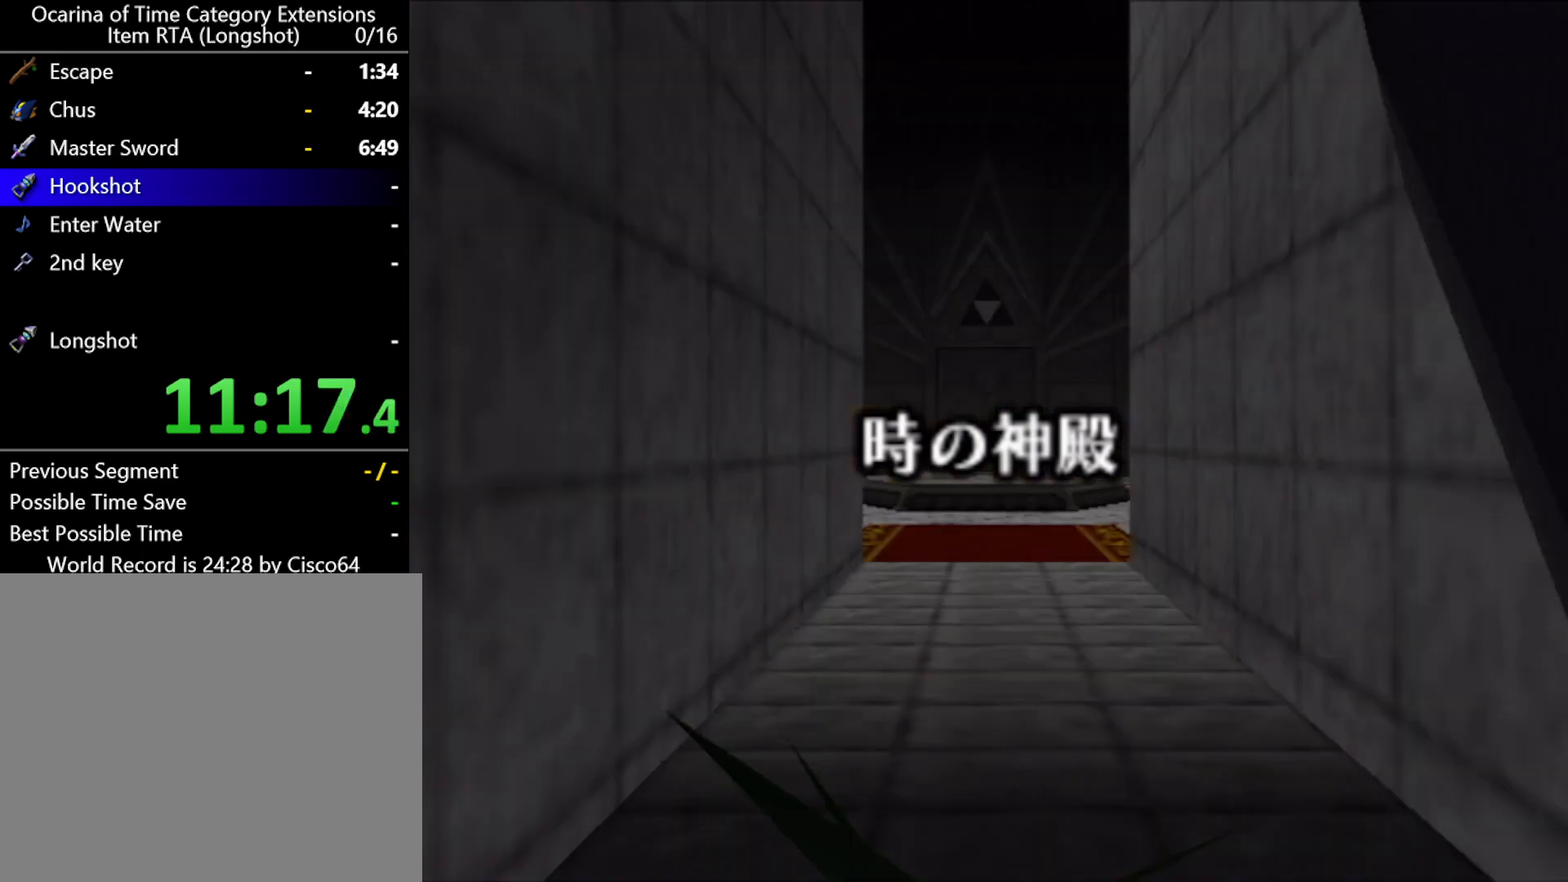
{"buttons": [], "left_stick": "down", "events": []}
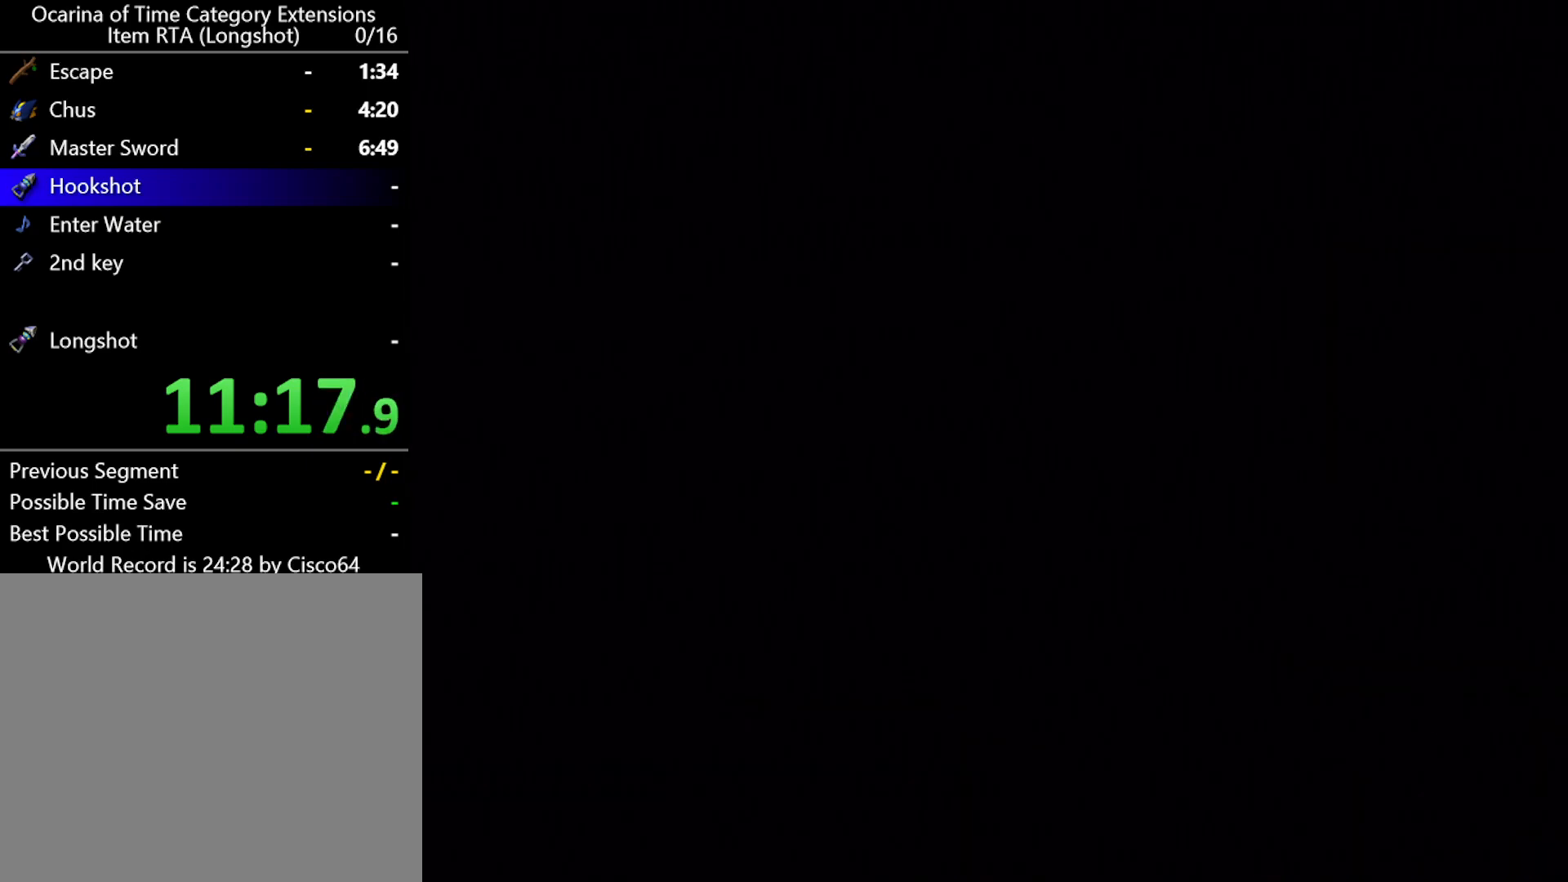
{"buttons": [], "left_stick": "down", "events": []}
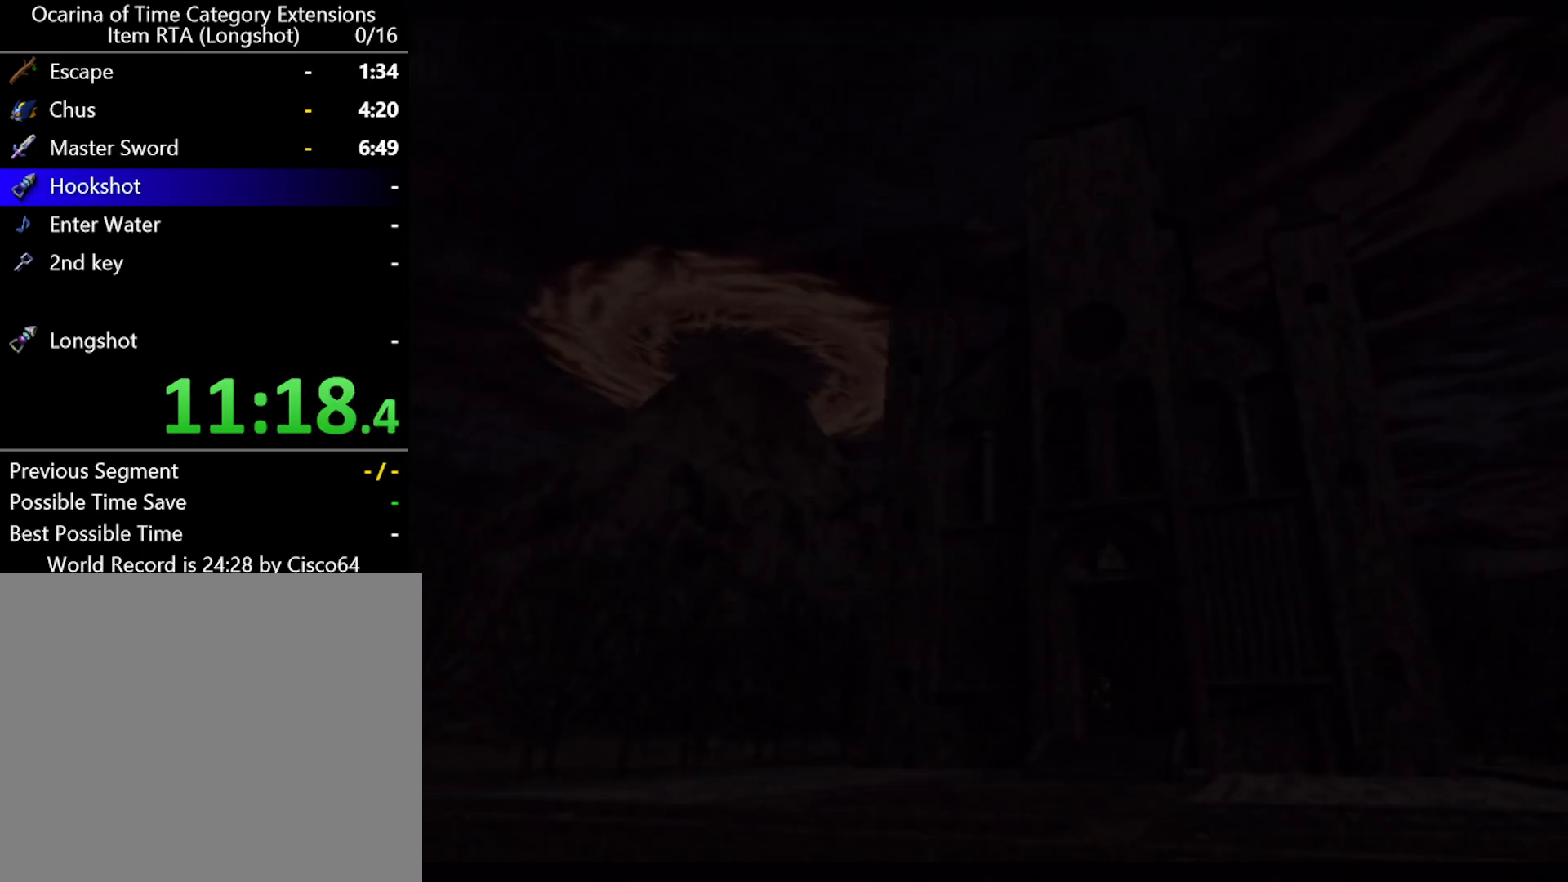
{"buttons": [], "left_stick": "down", "events": []}
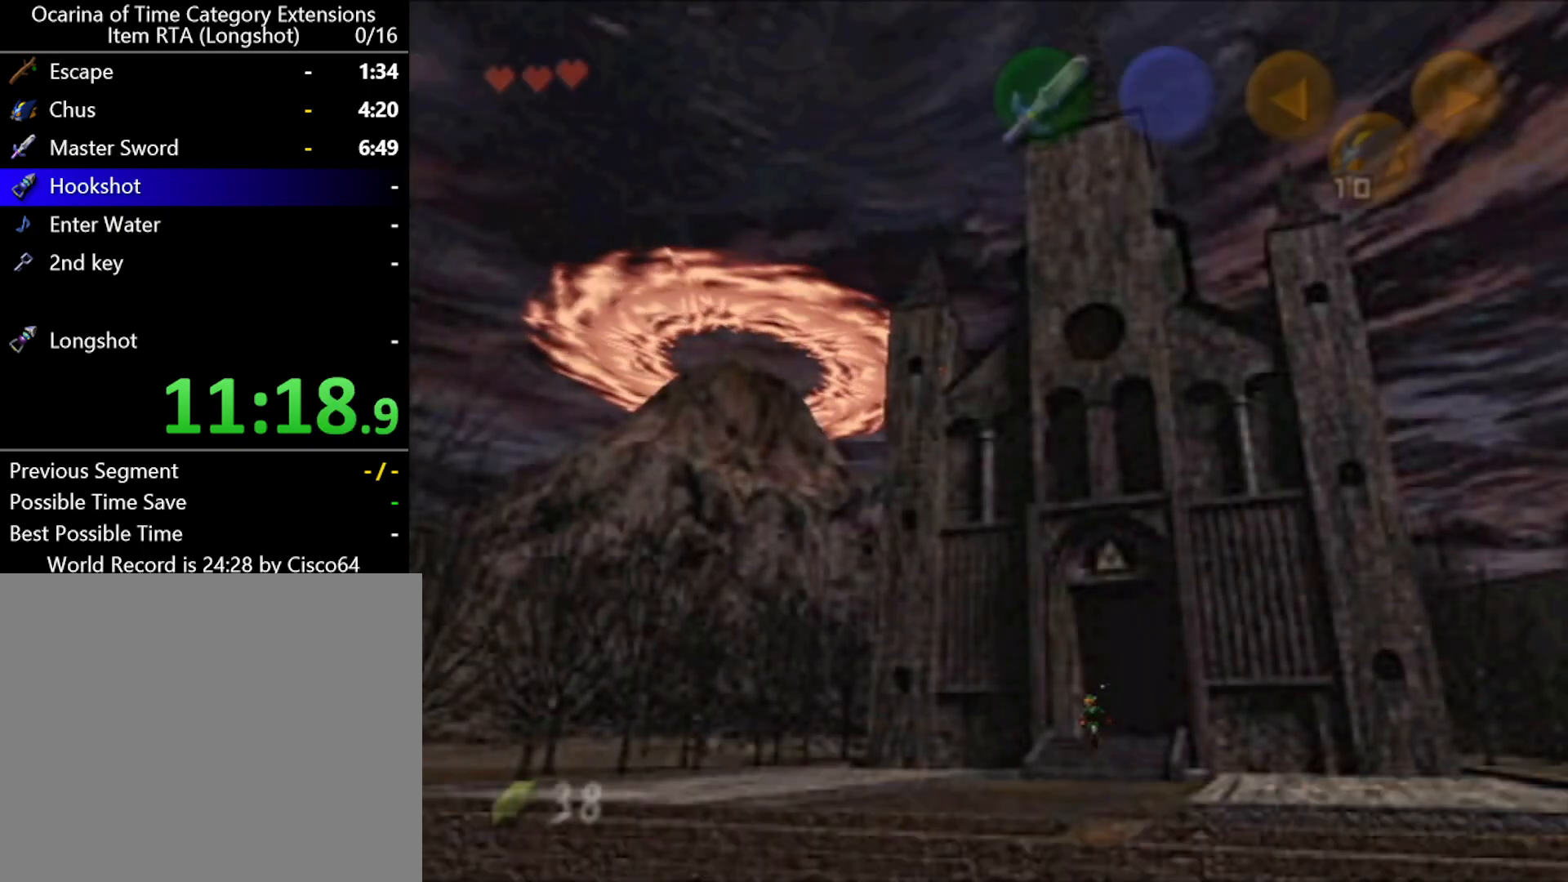
{"buttons": [], "left_stick": "down", "events": [[200, "A", "down"], [467, "A", "up"]]}
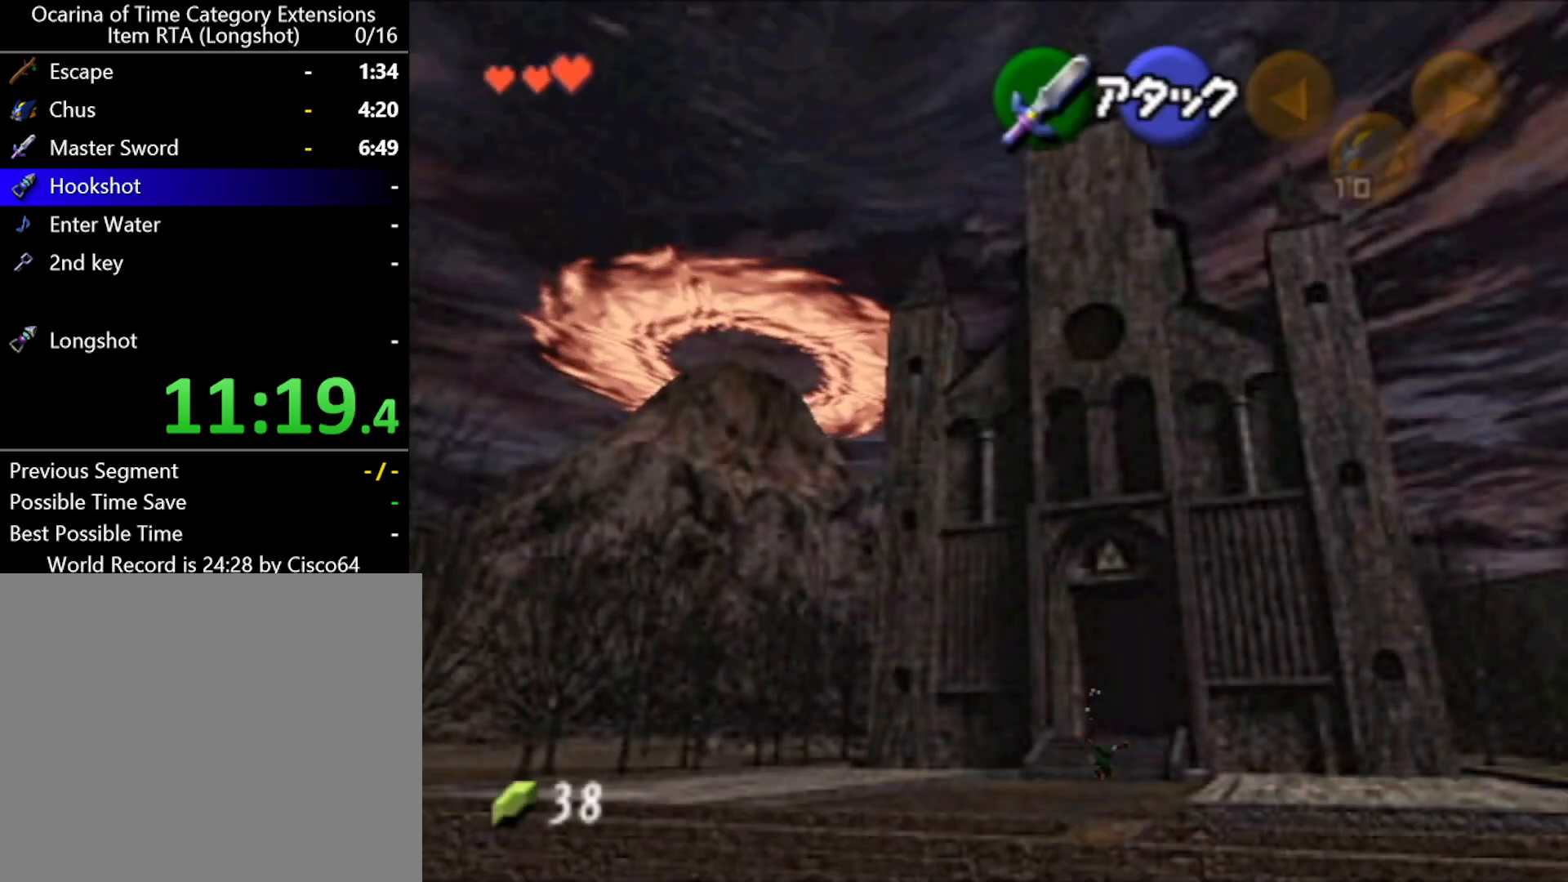
{"buttons": [], "left_stick": "down", "events": []}
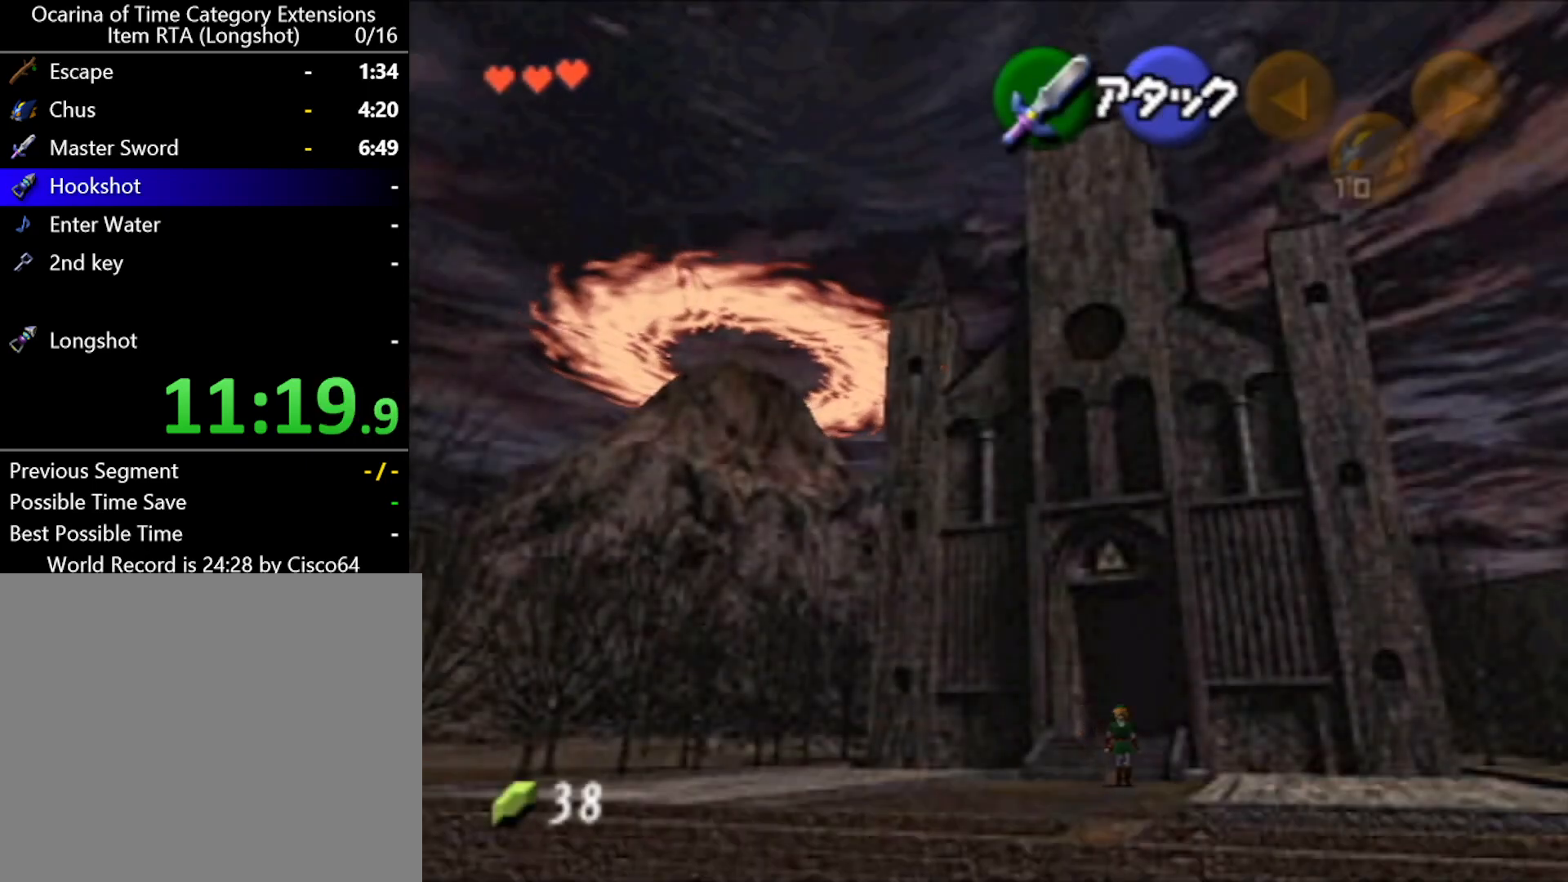
{"buttons": [], "left_stick": "down", "events": [[33, "A", "down"], [367, "A", "up"]]}
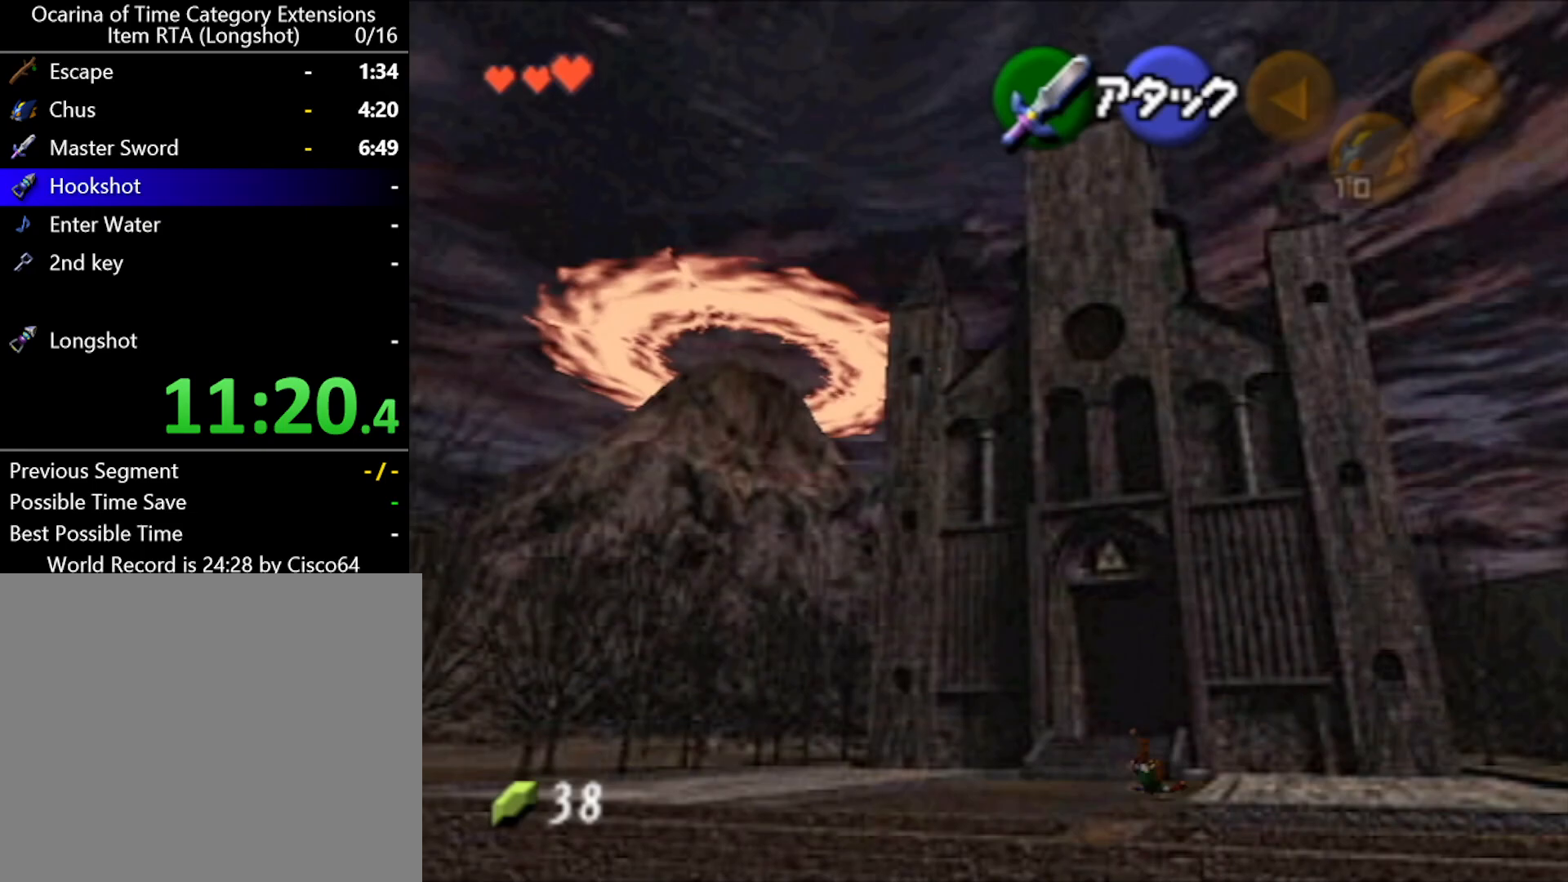
{"buttons": [], "left_stick": "down-right", "events": [[433, "left_stick", "down-right"]]}
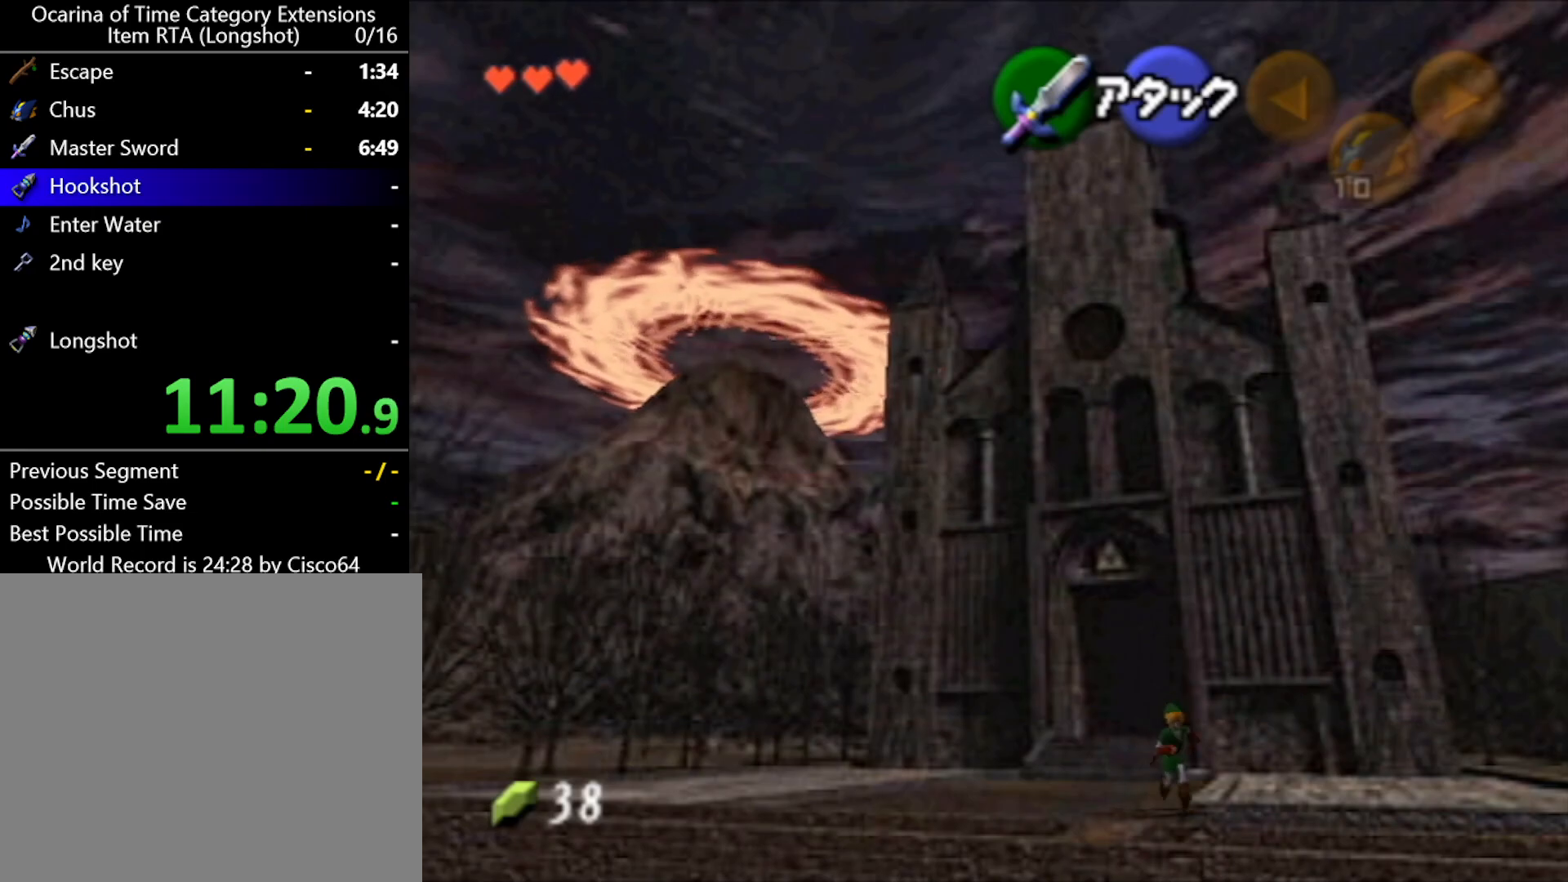
{"buttons": [], "left_stick": "down-right", "events": [[133, "A", "down"], [433, "A", "up"]]}
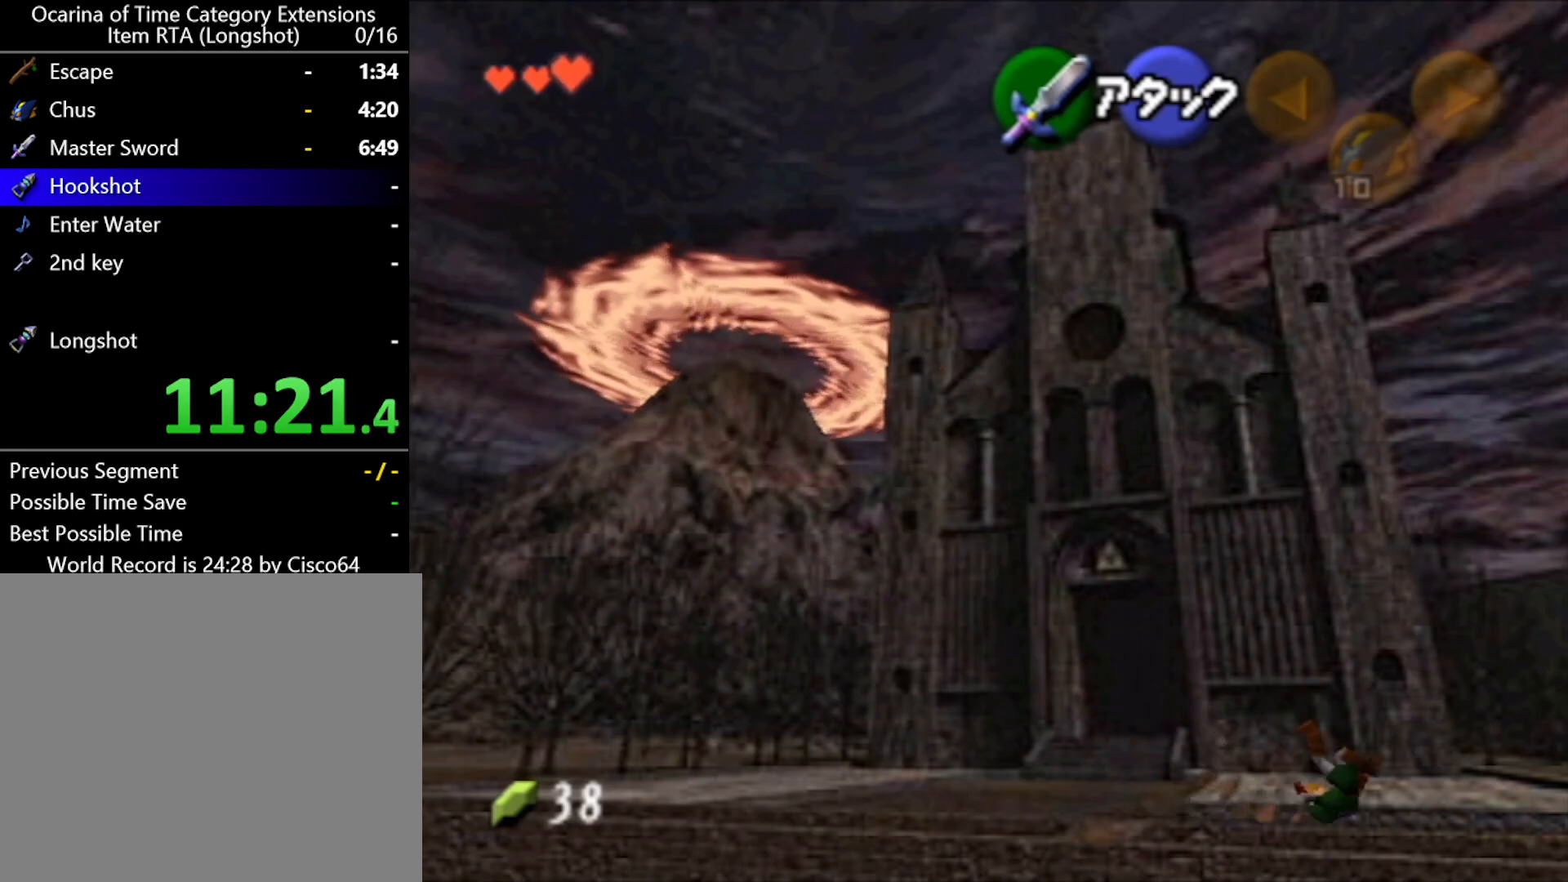
{"buttons": ["A"], "left_stick": "down-right", "events": [[383, "A", "down"]]}
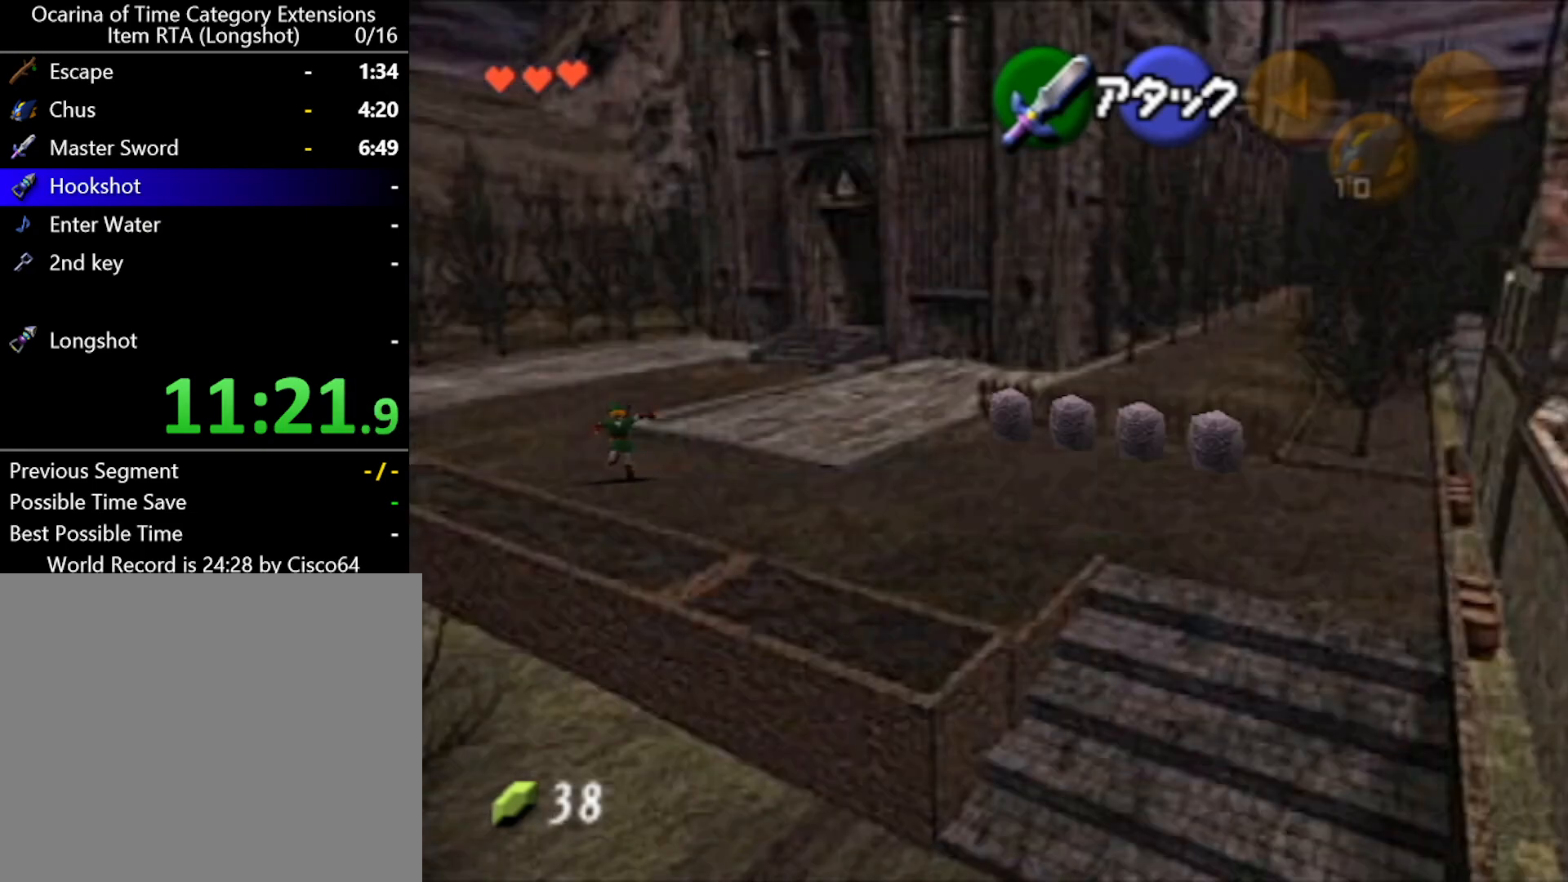
{"buttons": [], "left_stick": "down-right", "events": [[100, "A", "up"]]}
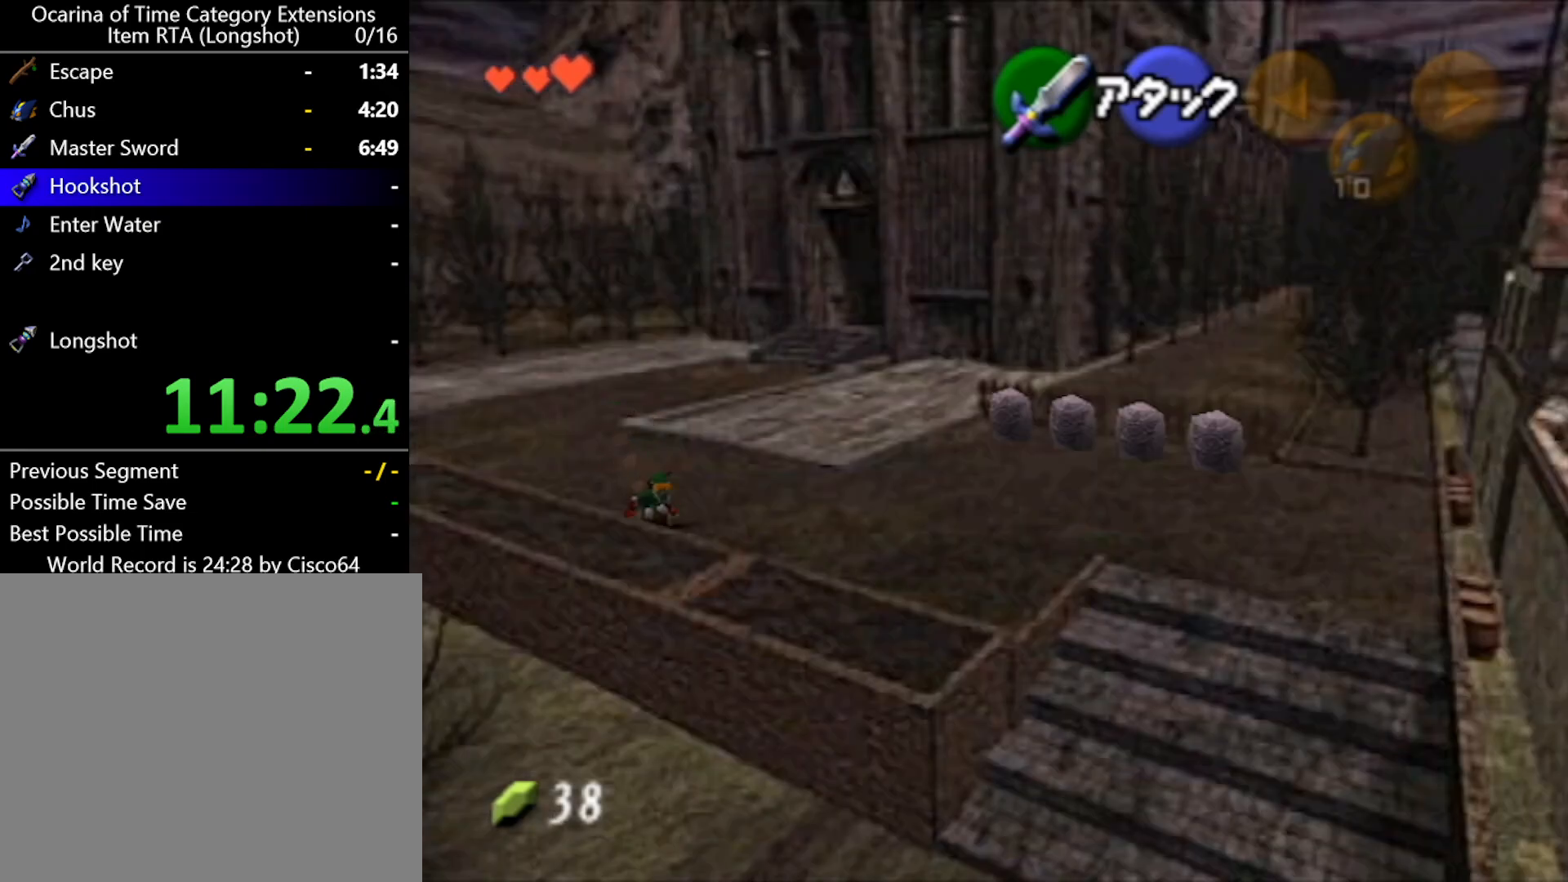
{"buttons": [], "left_stick": "down-right", "events": [[150, "A", "down"], [467, "A", "up"]]}
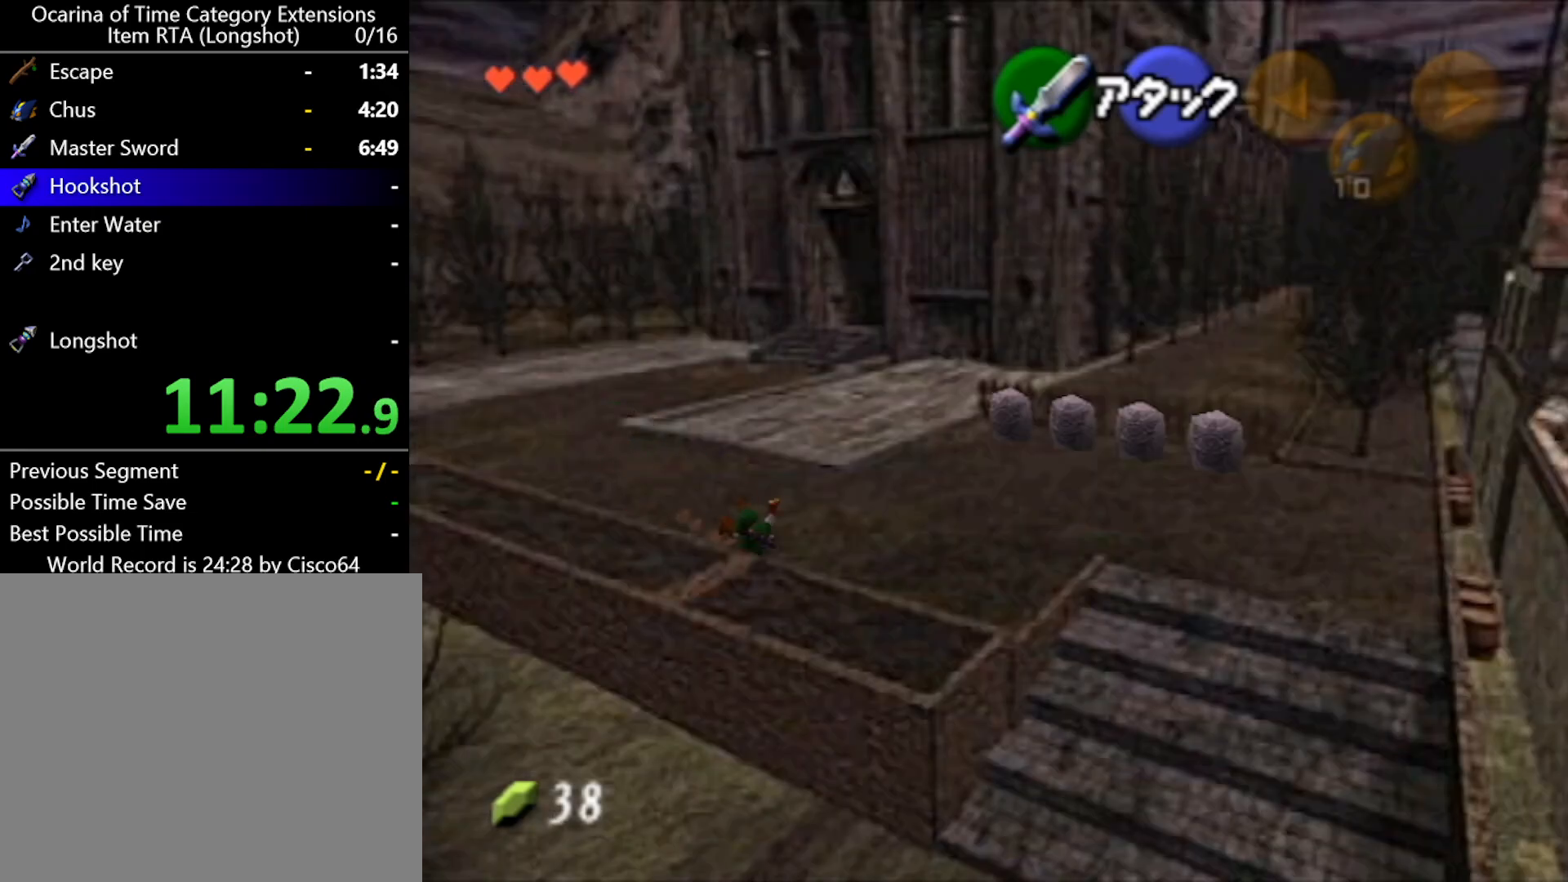
{"buttons": [], "left_stick": "right", "events": [[400, "left_stick", "right"]]}
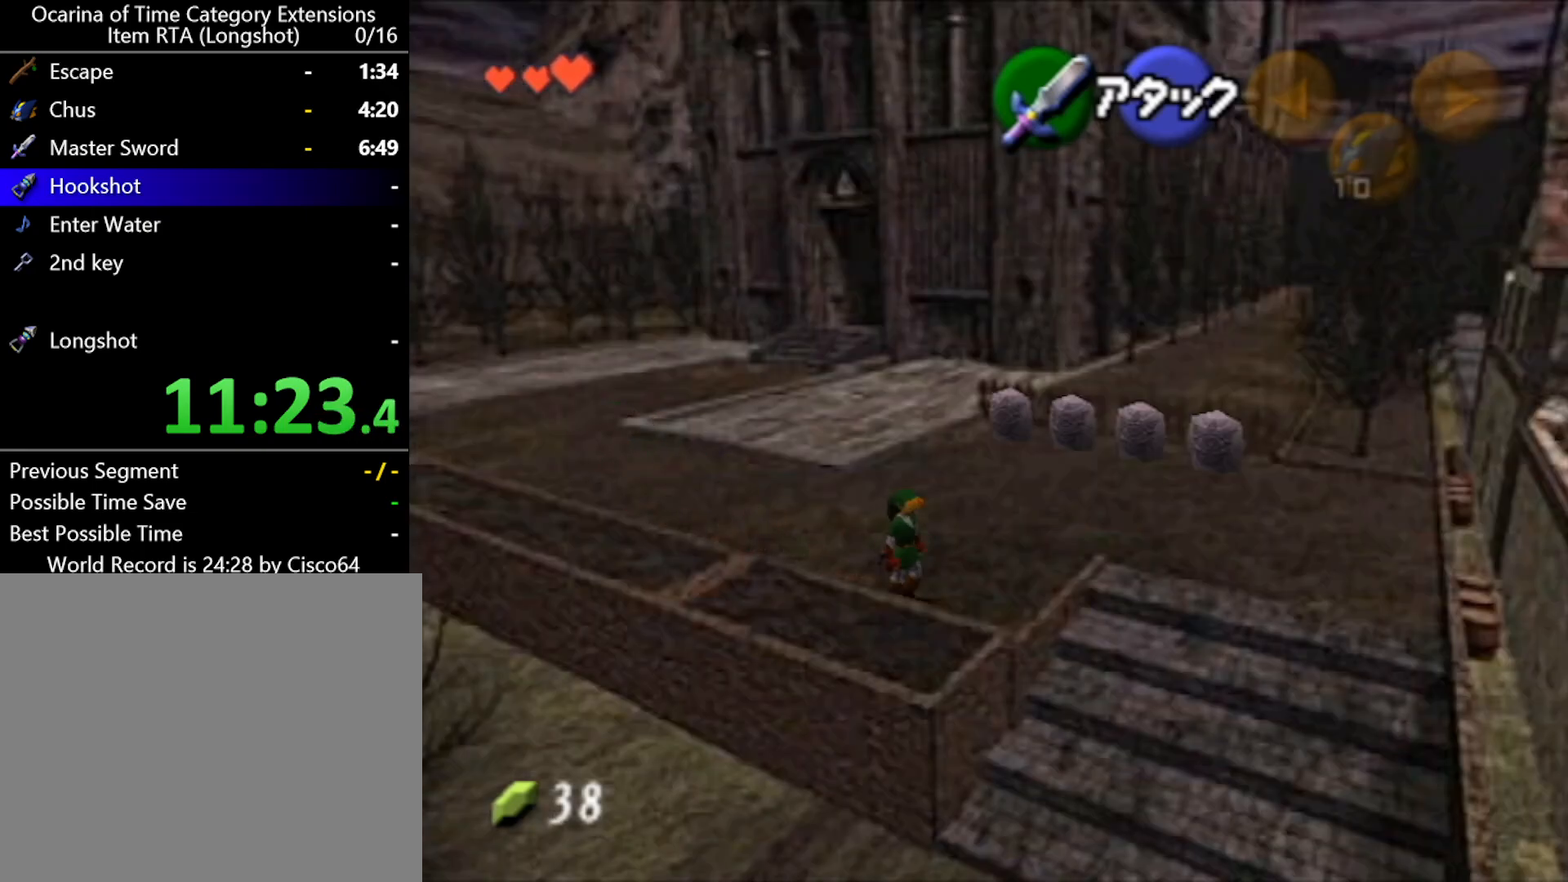
{"buttons": ["L1"], "left_stick": "down", "events": [[100, "L1", "down"], [150, "left_stick", "down"], [217, "A", "down"], [317, "A", "up"]]}
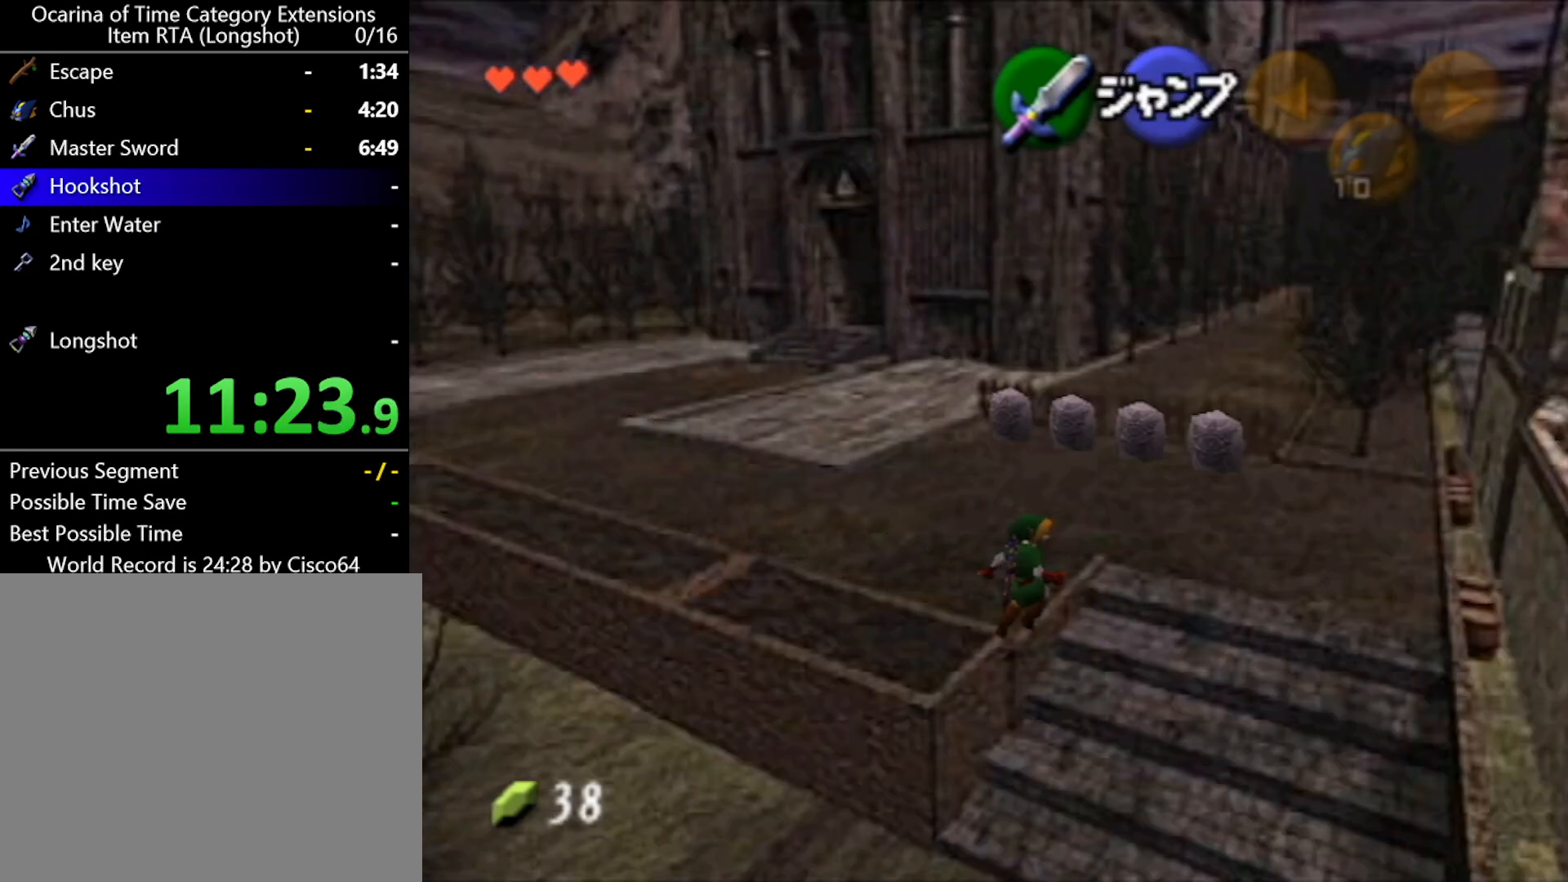
{"buttons": [], "left_stick": "center", "events": [[317, "L1", "up"], [317, "left_stick", "center"]]}
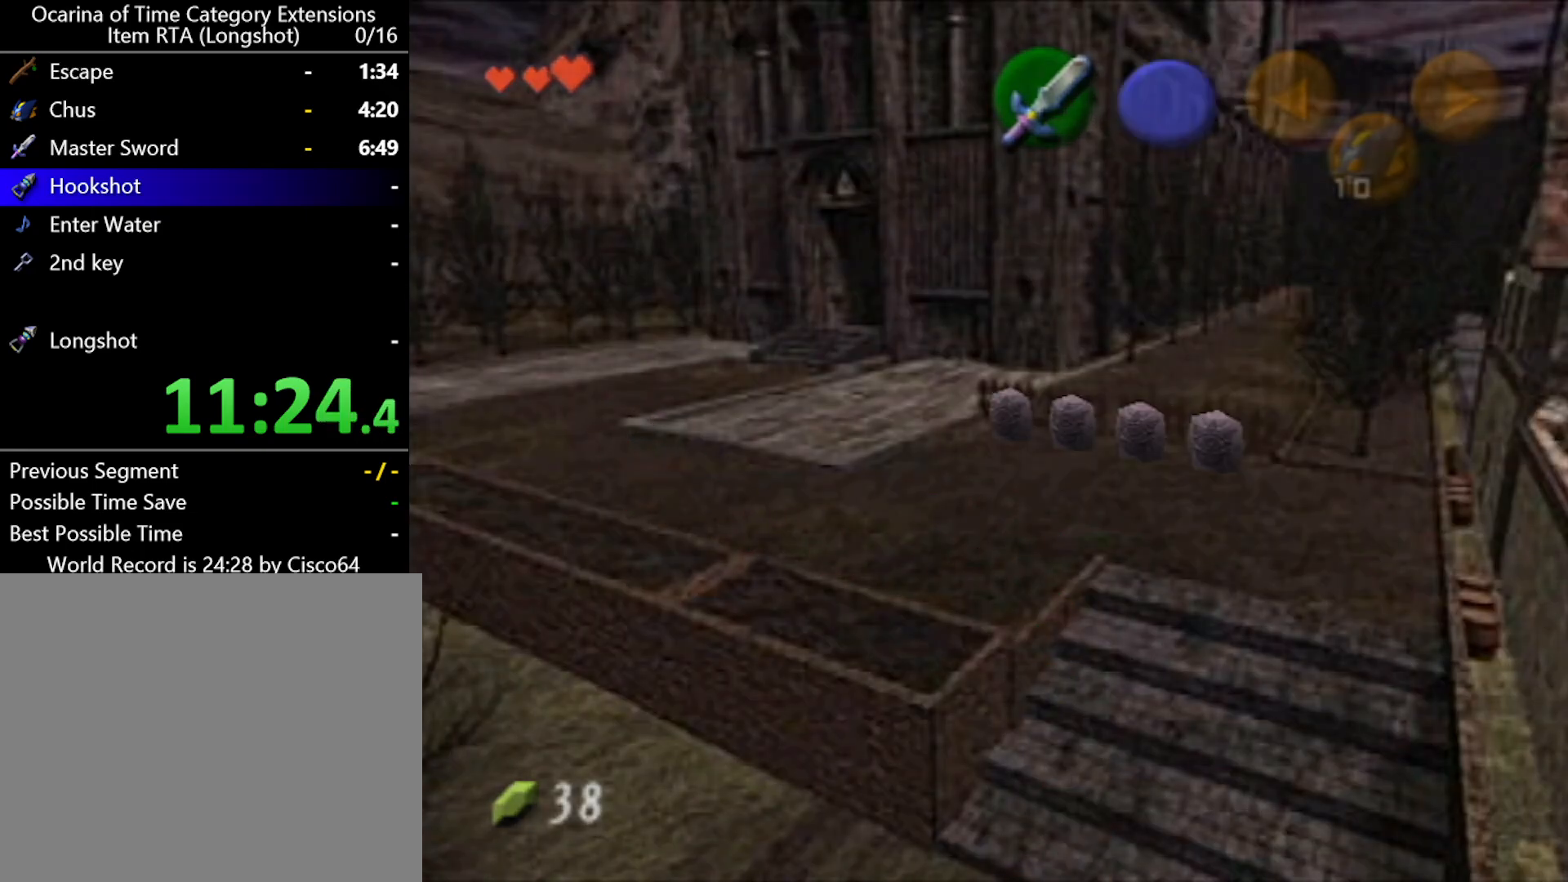
{"buttons": [], "left_stick": "down-right", "events": [[150, "left_stick", "down-right"]]}
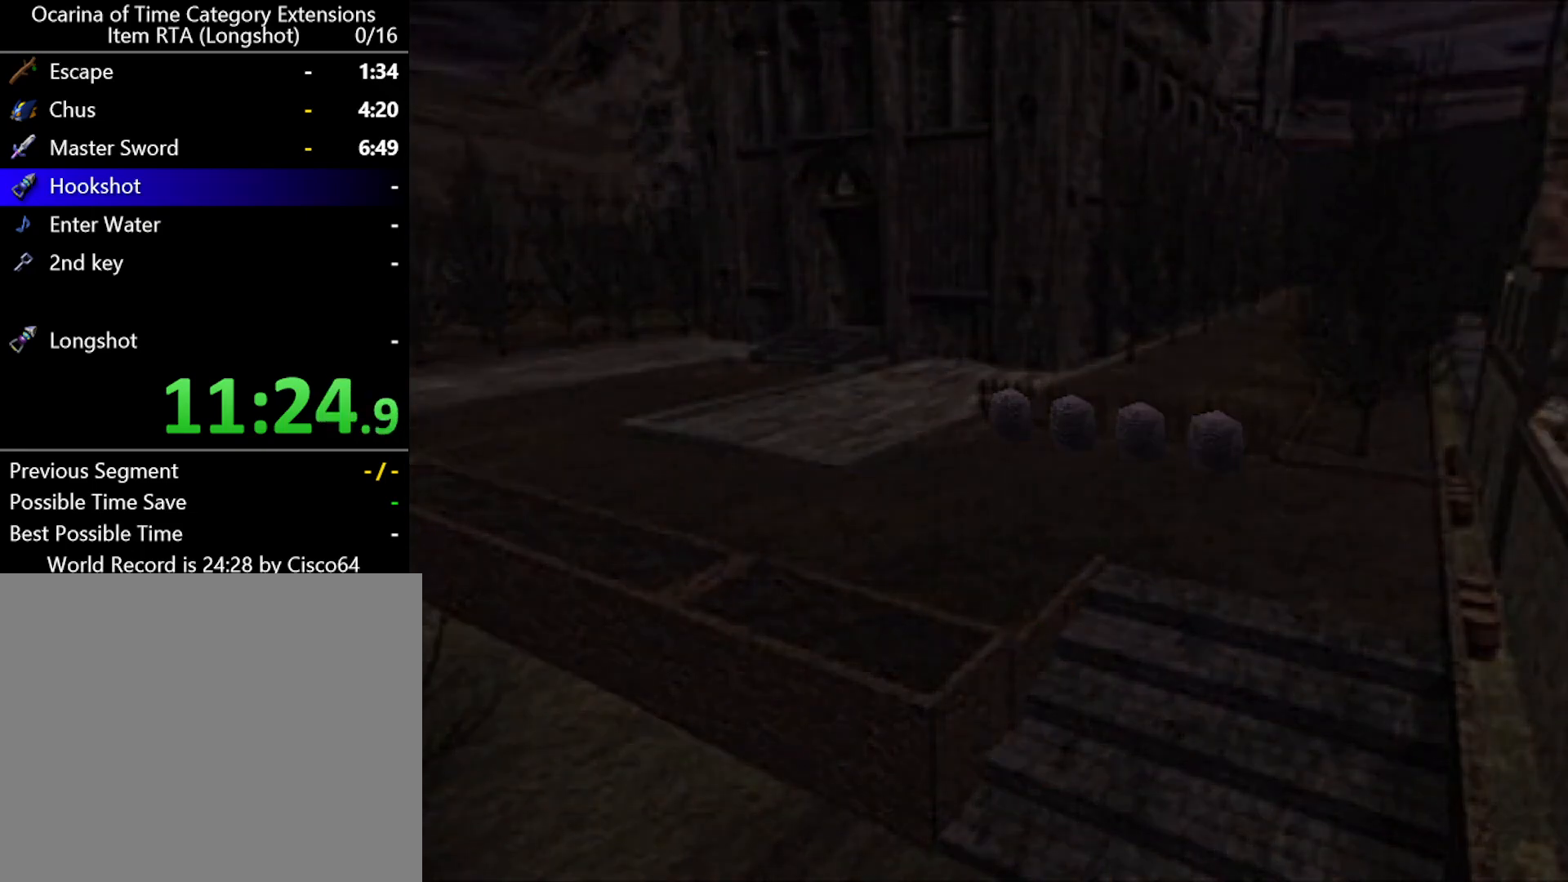
{"buttons": [], "left_stick": "down-right", "events": []}
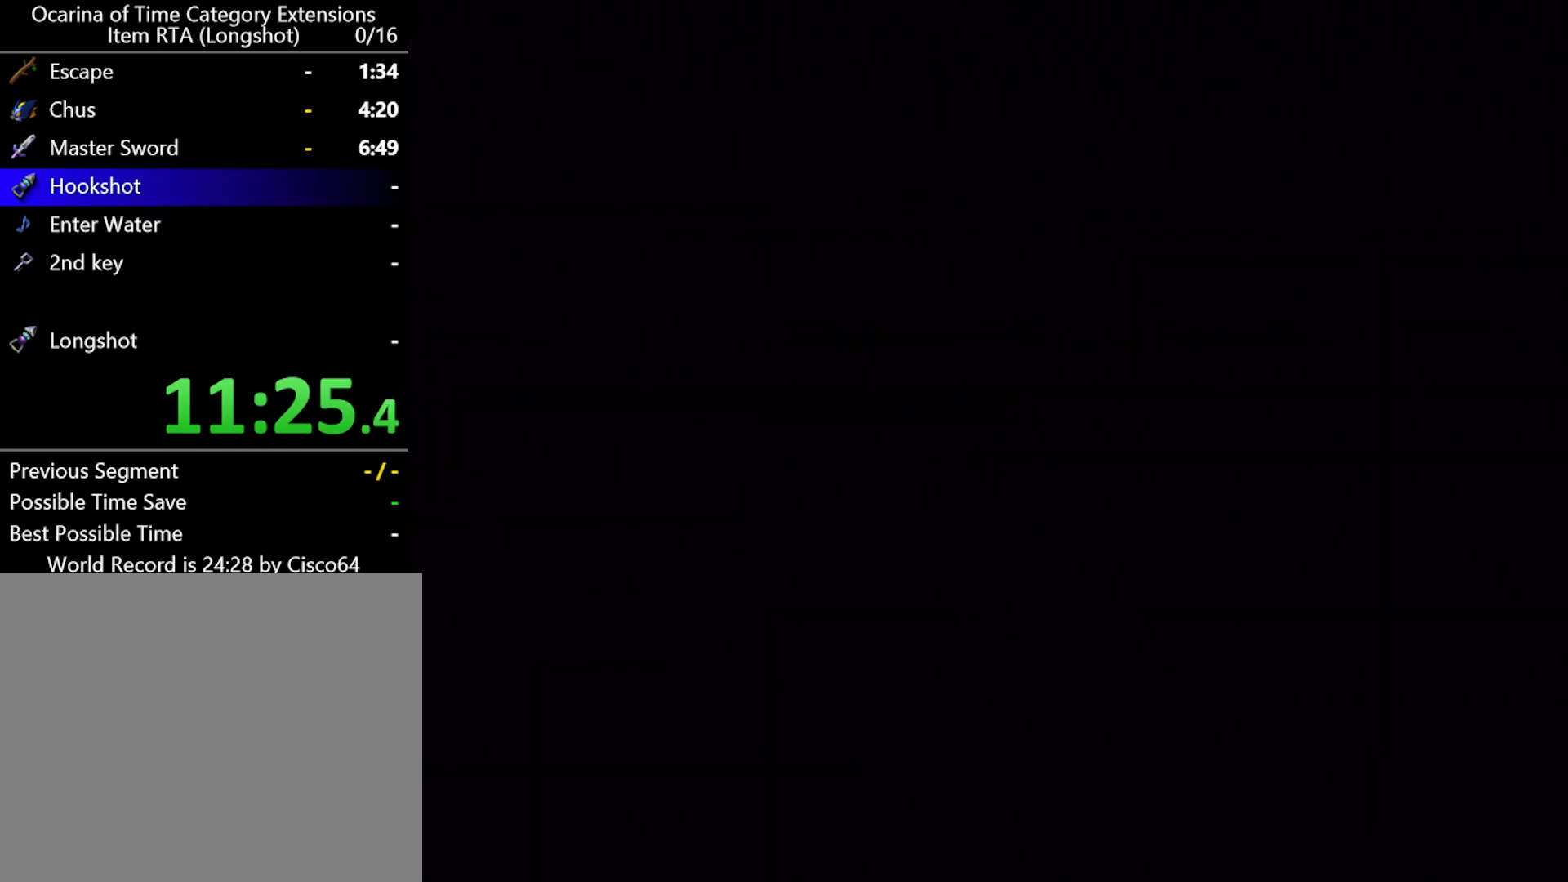
{"buttons": [], "left_stick": "down-right", "events": []}
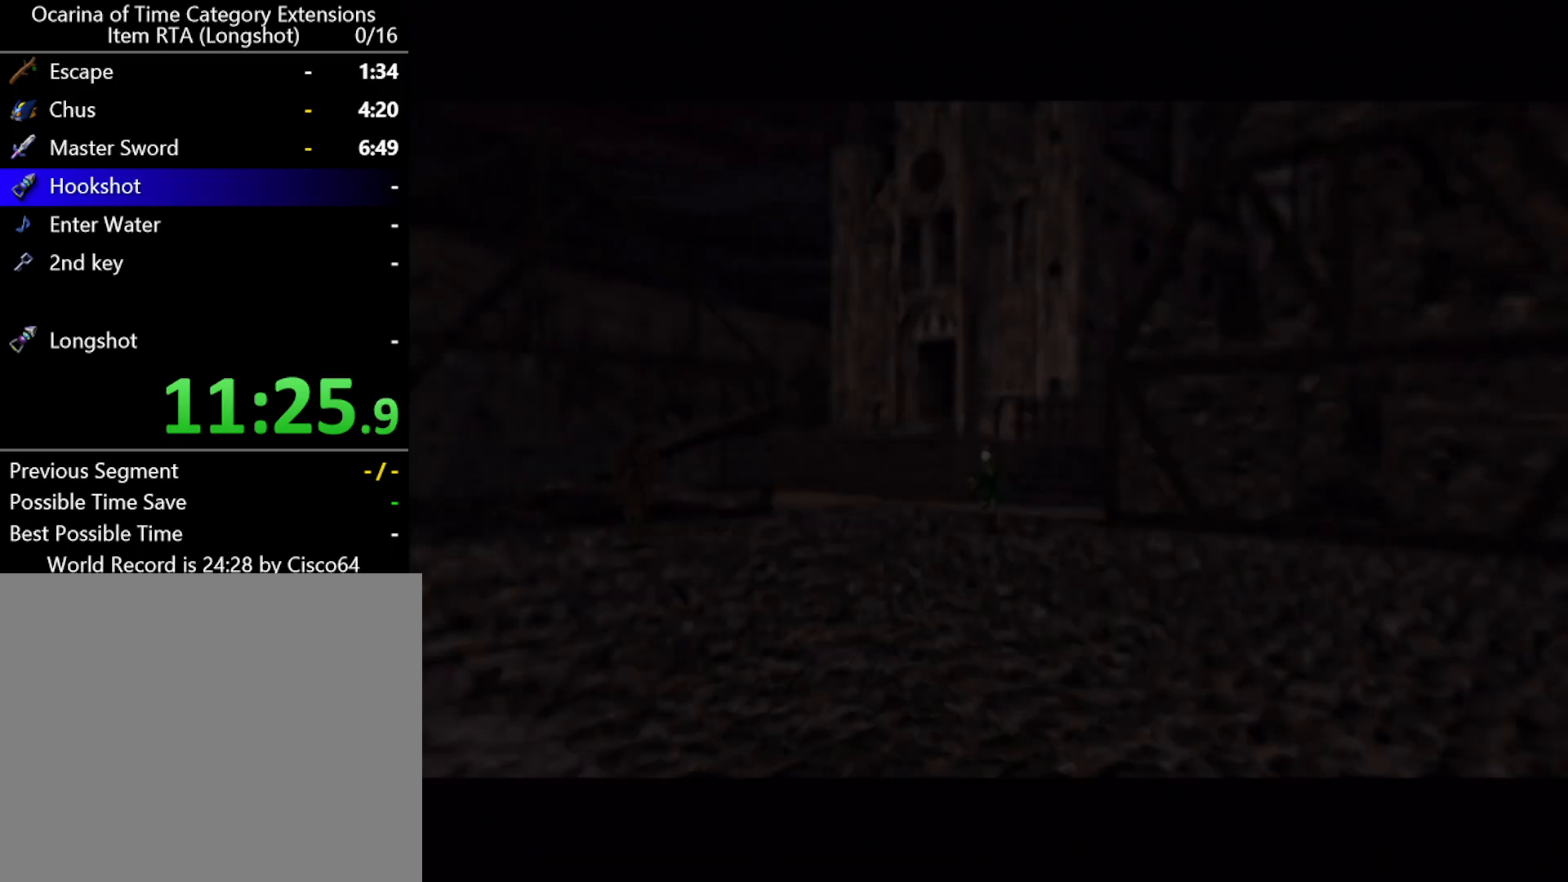
{"buttons": ["A"], "left_stick": "down-right", "events": [[467, "A", "down"]]}
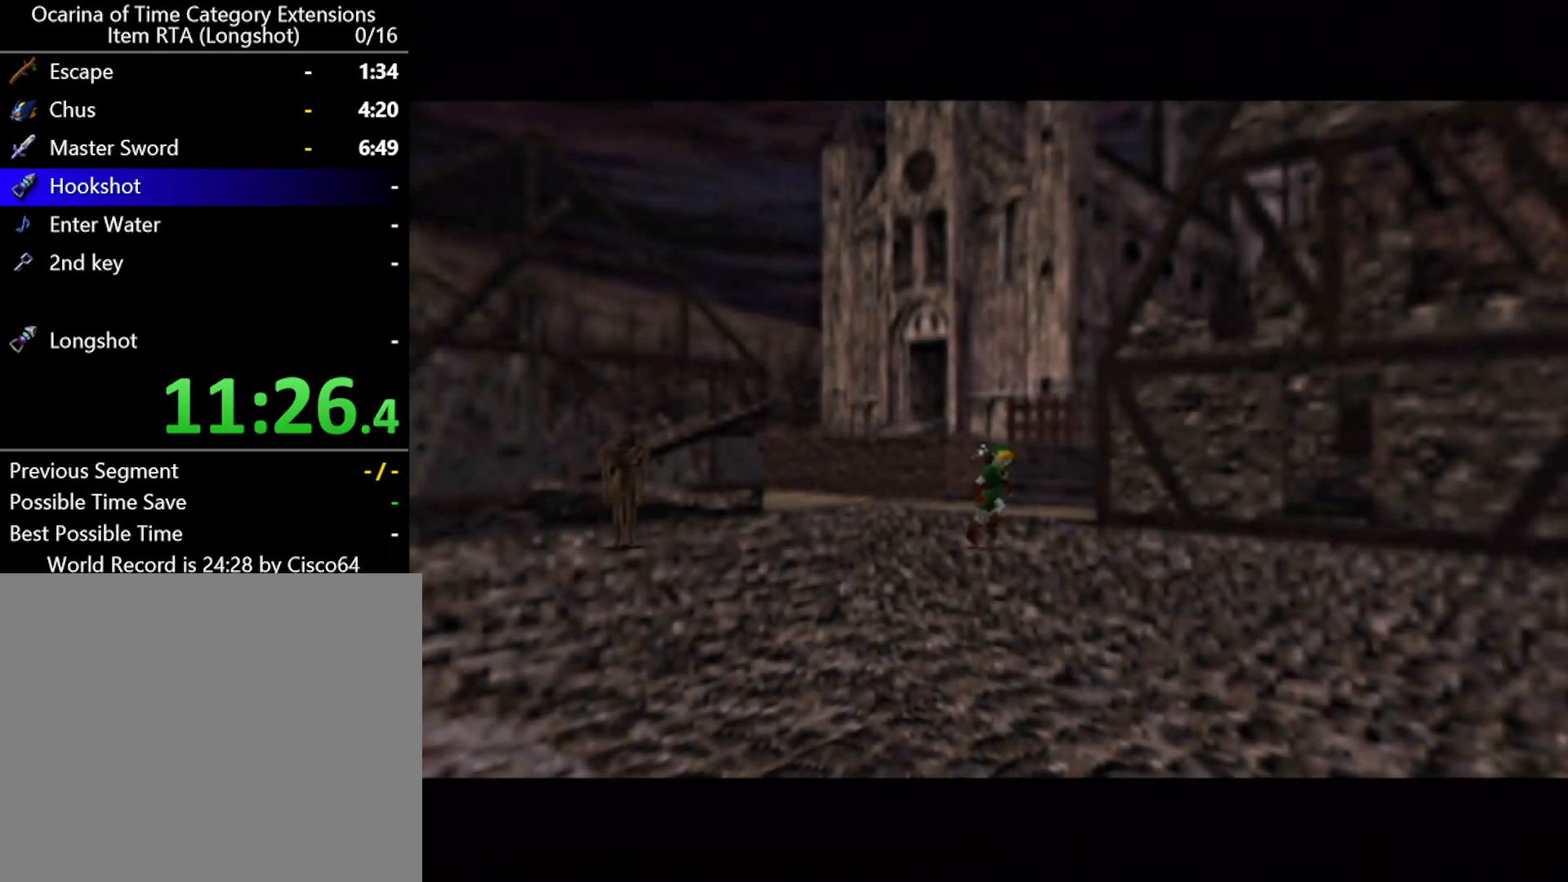
{"buttons": [], "left_stick": "down-right", "events": [[150, "A", "up"]]}
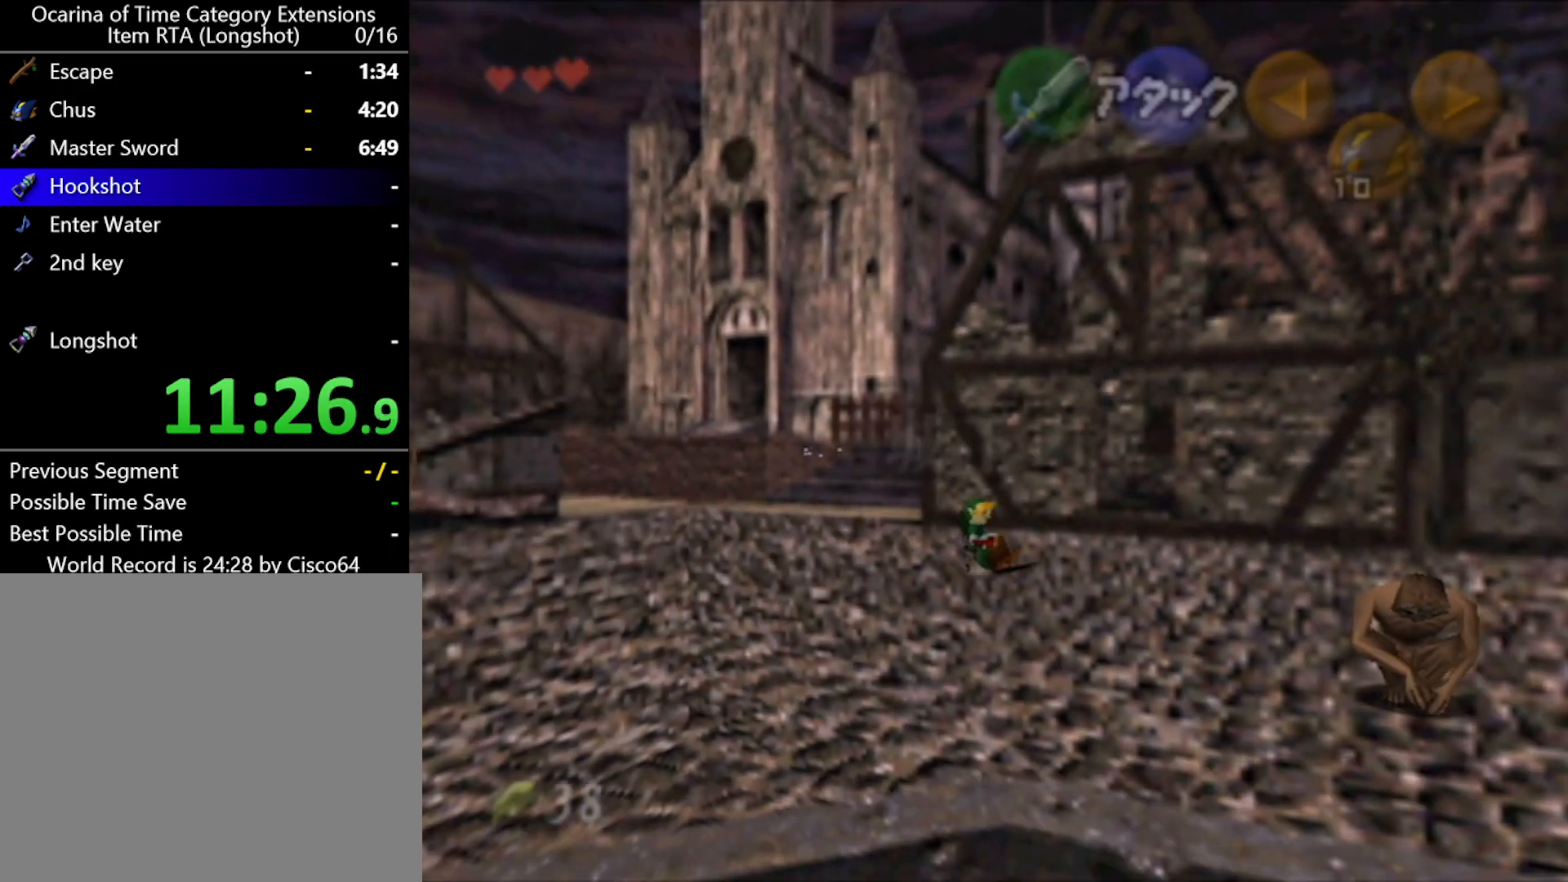
{"buttons": [], "left_stick": "down-right", "events": [[250, "A", "down"], [467, "A", "up"]]}
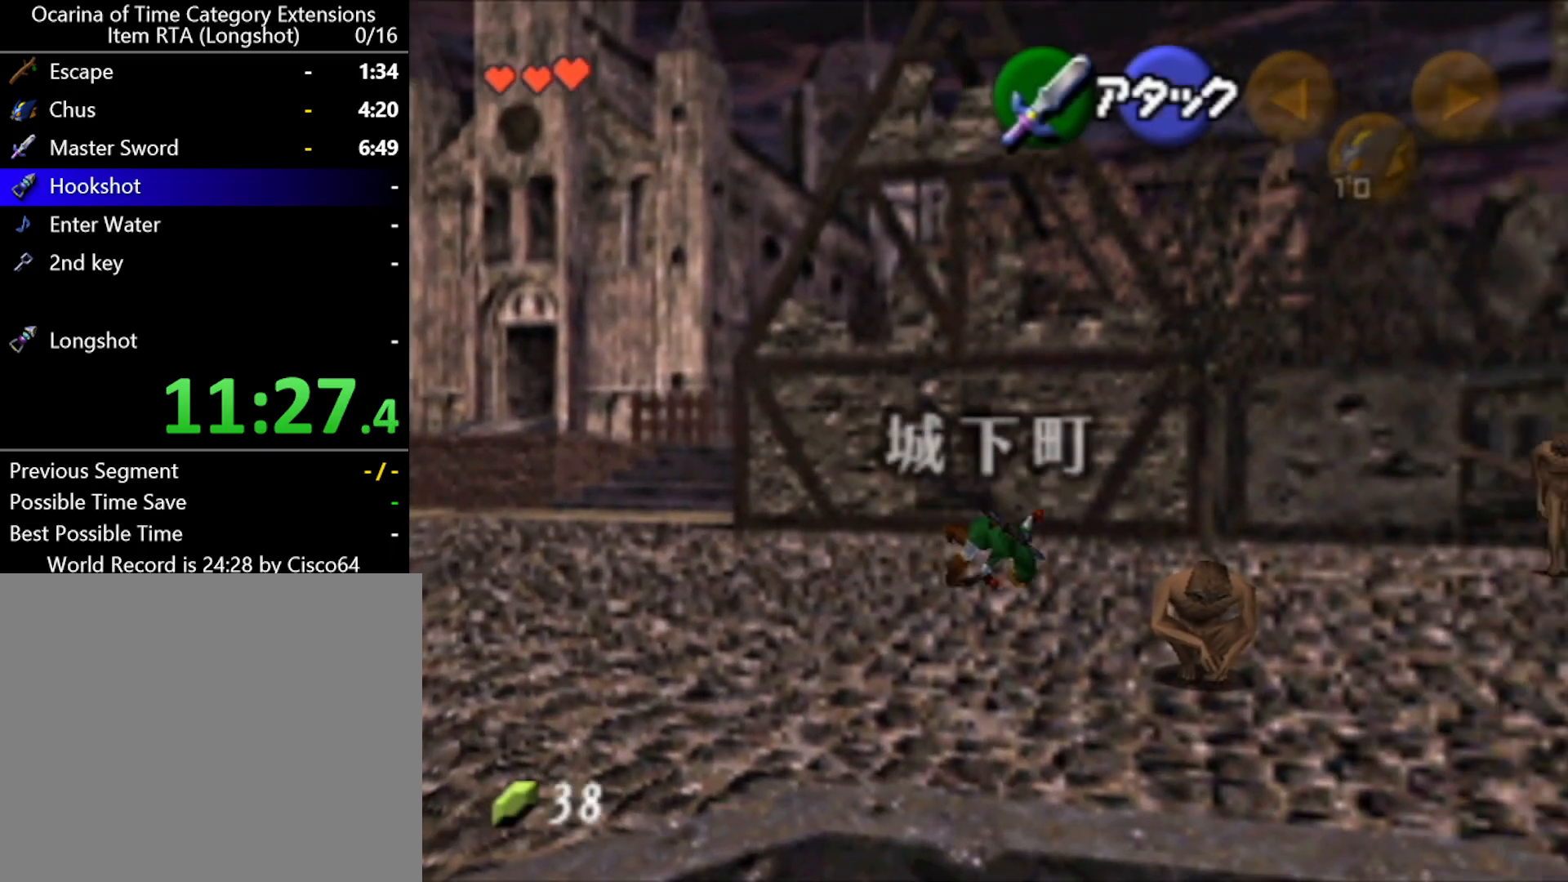
{"buttons": [], "left_stick": "right", "events": [[433, "left_stick", "right"]]}
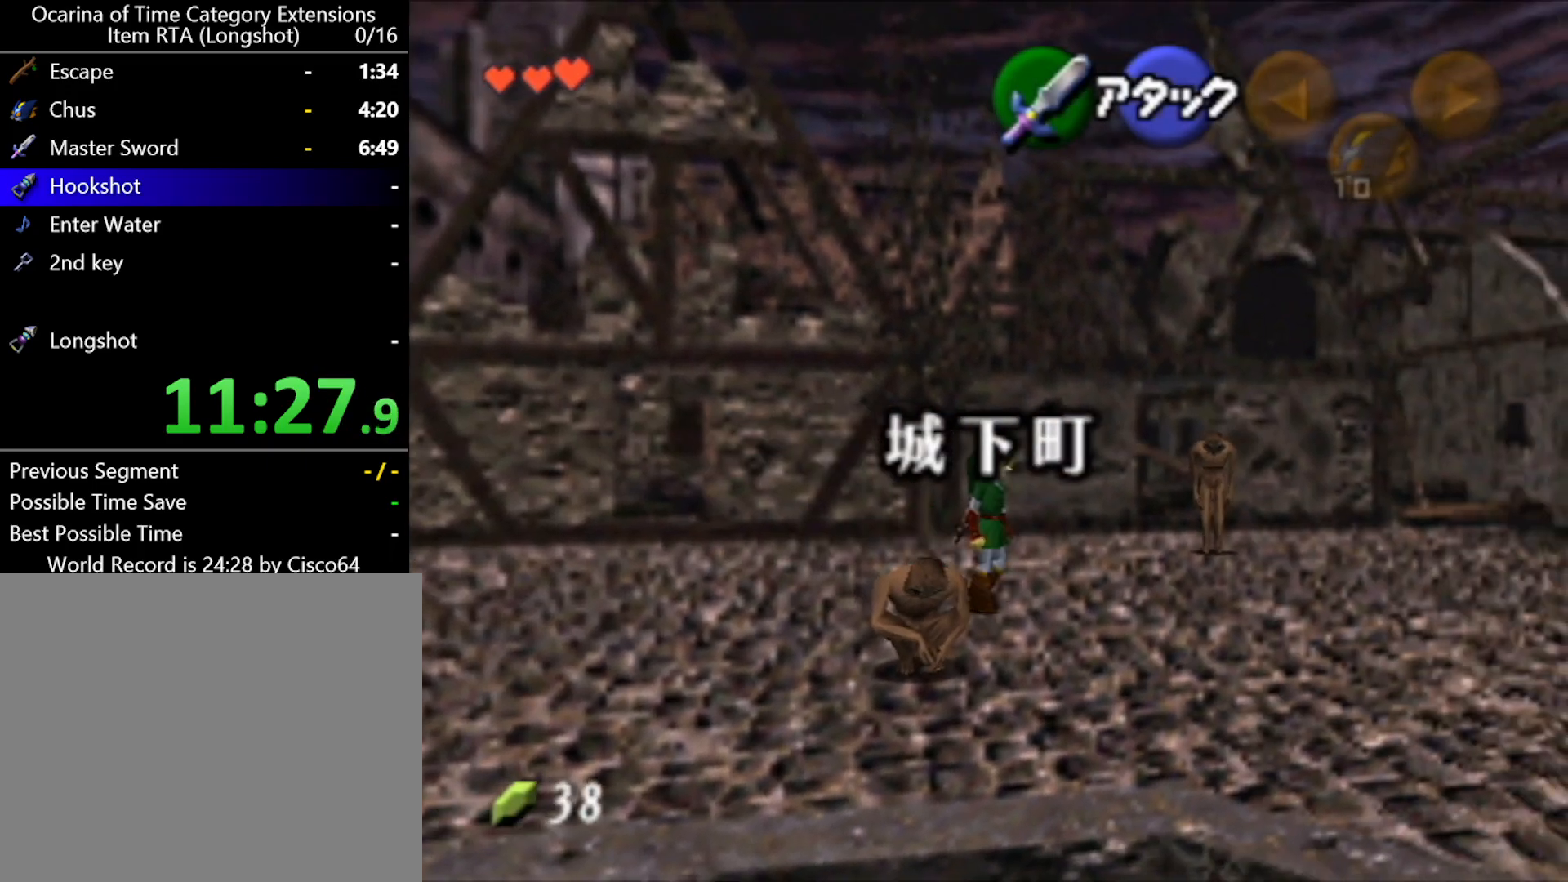
{"buttons": [], "left_stick": "right", "events": [[33, "A", "down"], [183, "A", "up"]]}
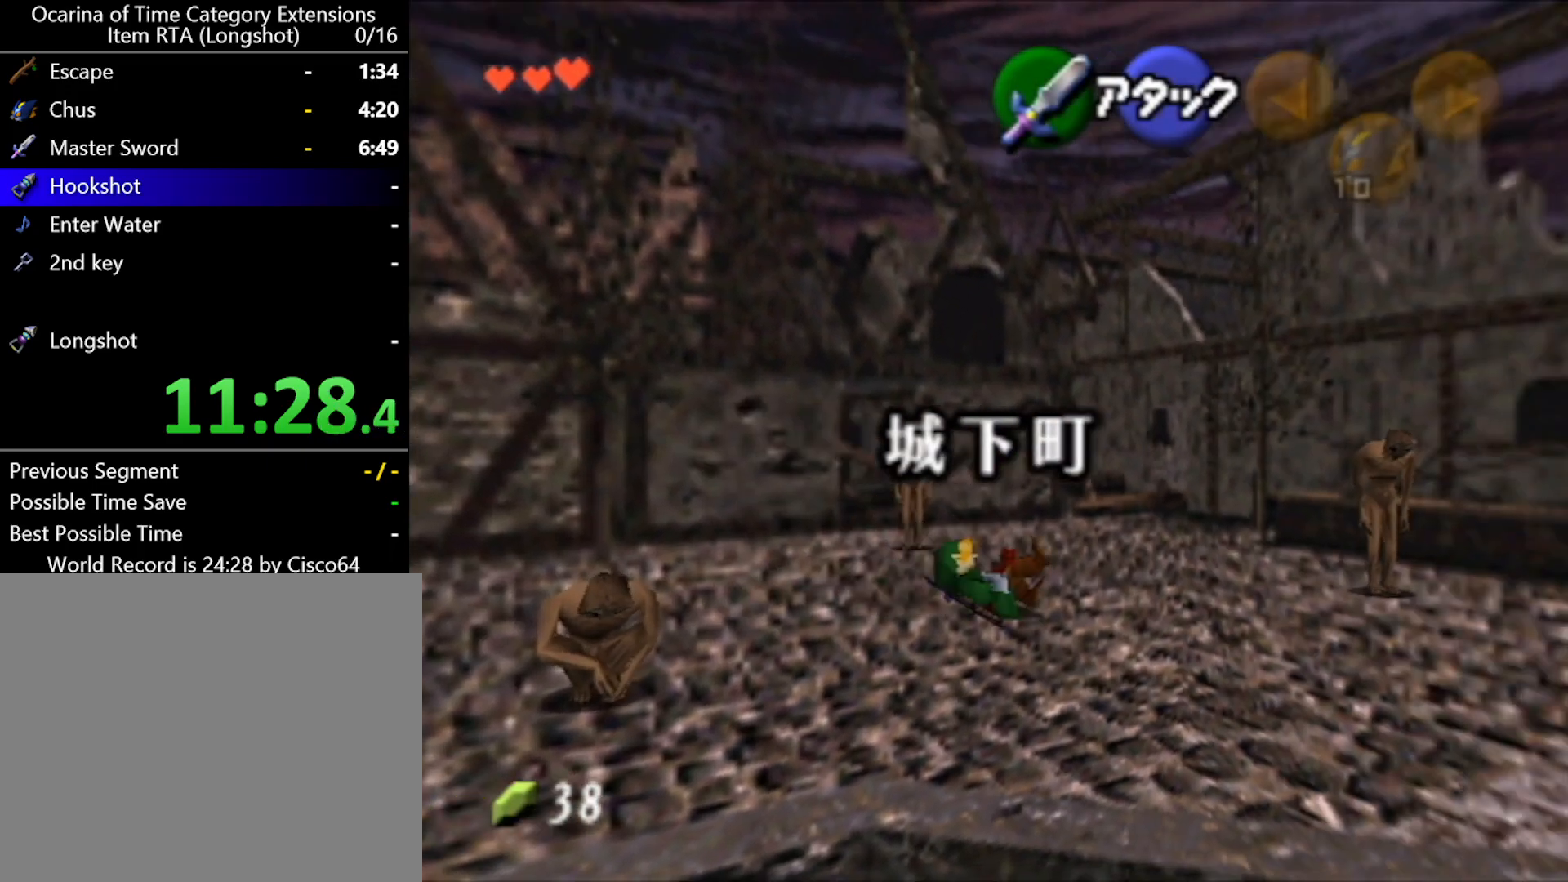
{"buttons": ["A"], "left_stick": "right", "events": [[317, "A", "down"]]}